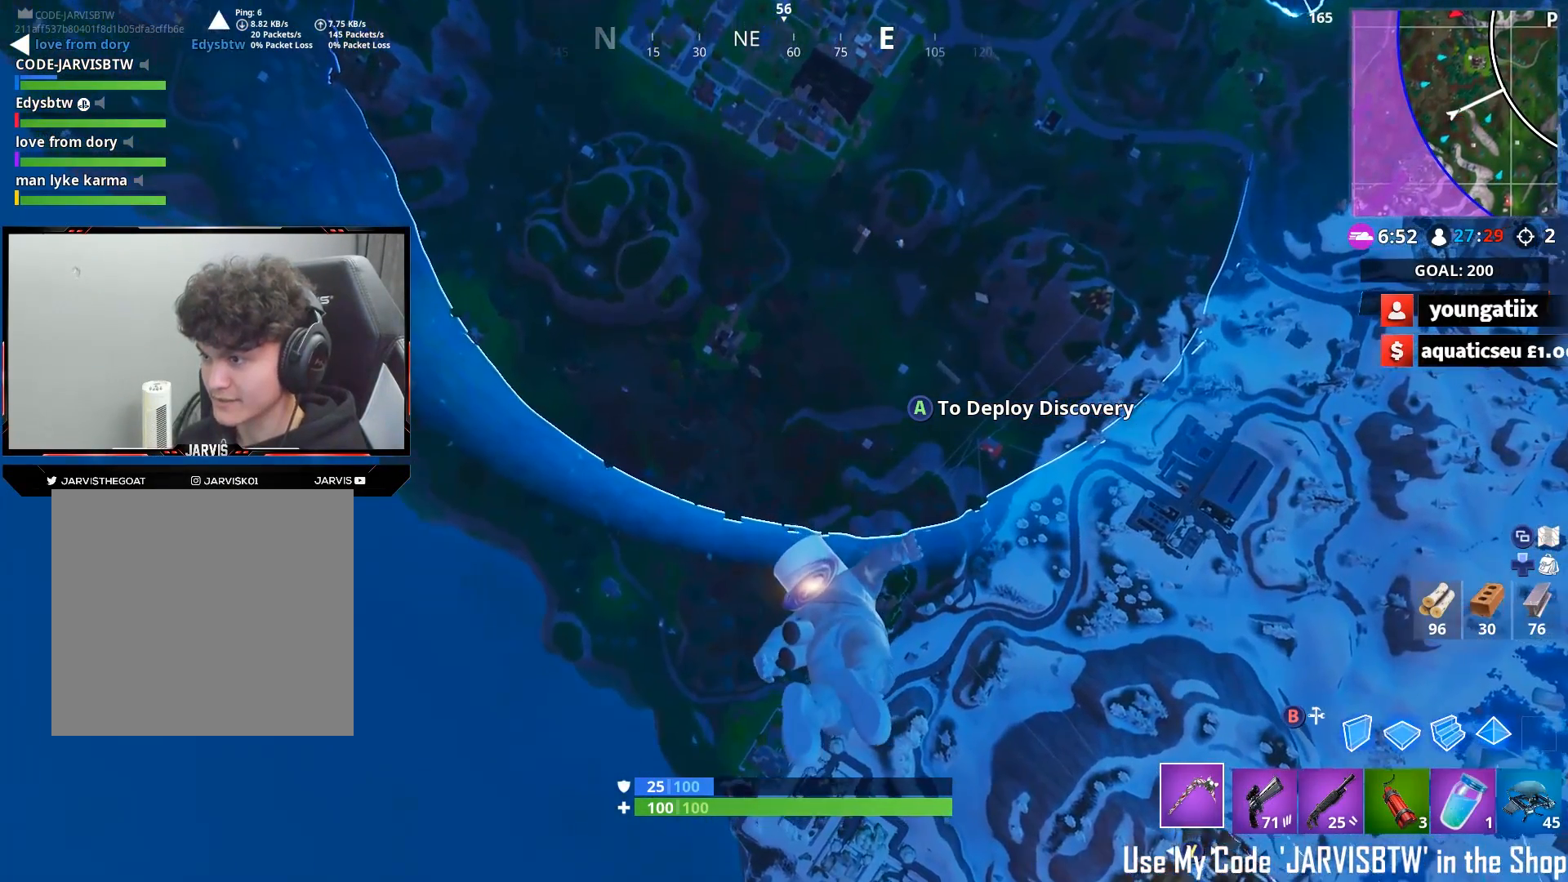
Gameplay with a controller (Xbox layout); each line is a JSON object with the inputs held at the frame after it. "events" lists button and stick changes between this image and that frame as [ms after this image, input, new state], when the widget could be followed in between.
{"buttons": [], "left_stick": "up", "right_stick": "up", "events": [[50, "right_stick", "up"]]}
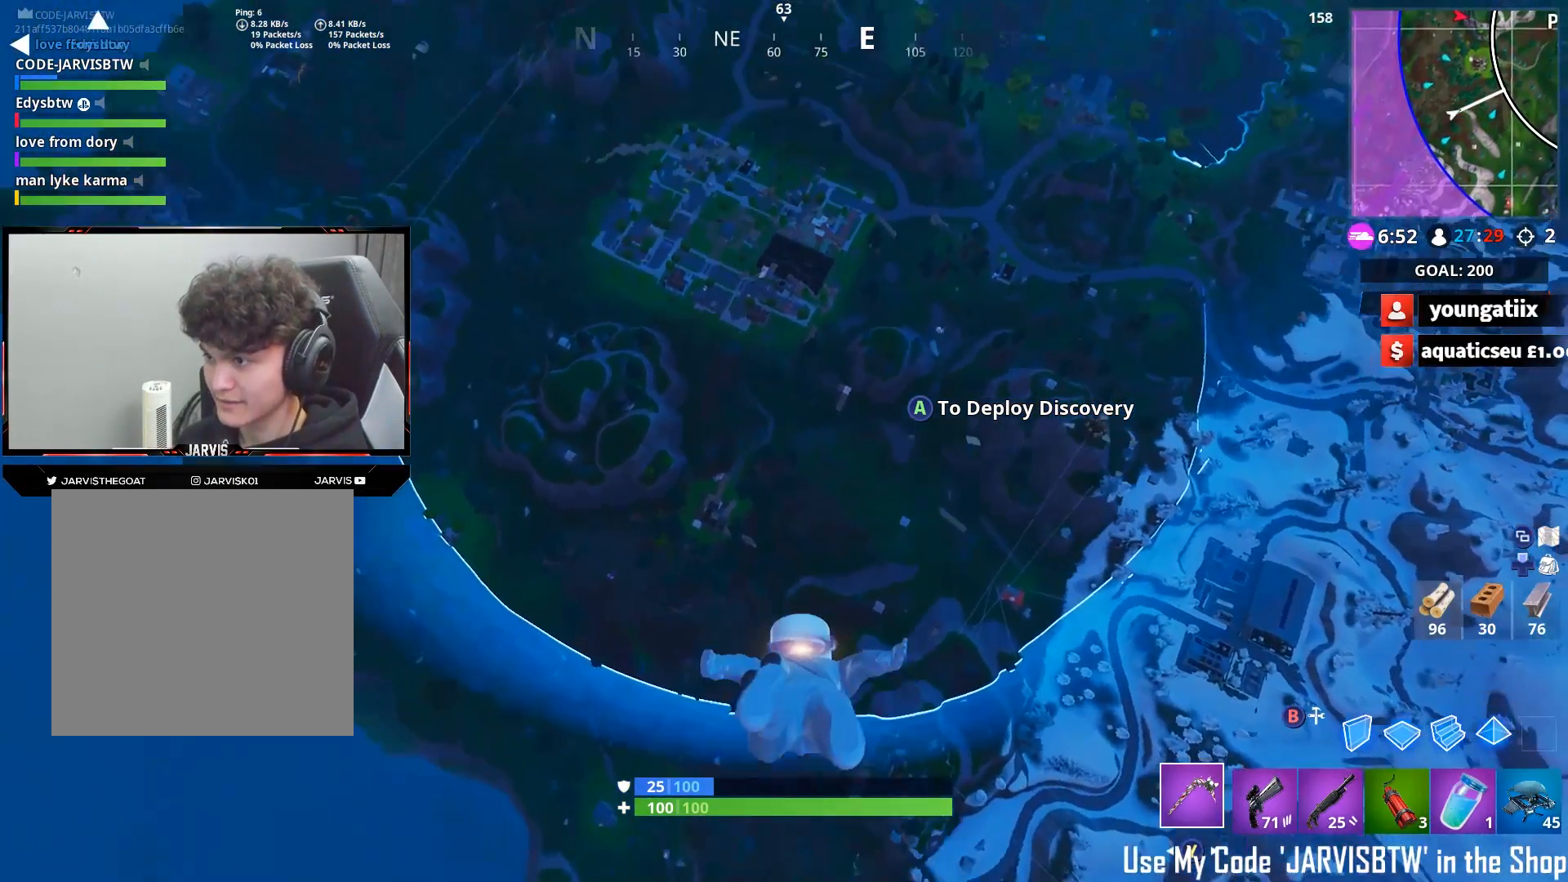
{"buttons": [], "left_stick": "up", "right_stick": "center", "events": [[67, "right_stick", "center"]]}
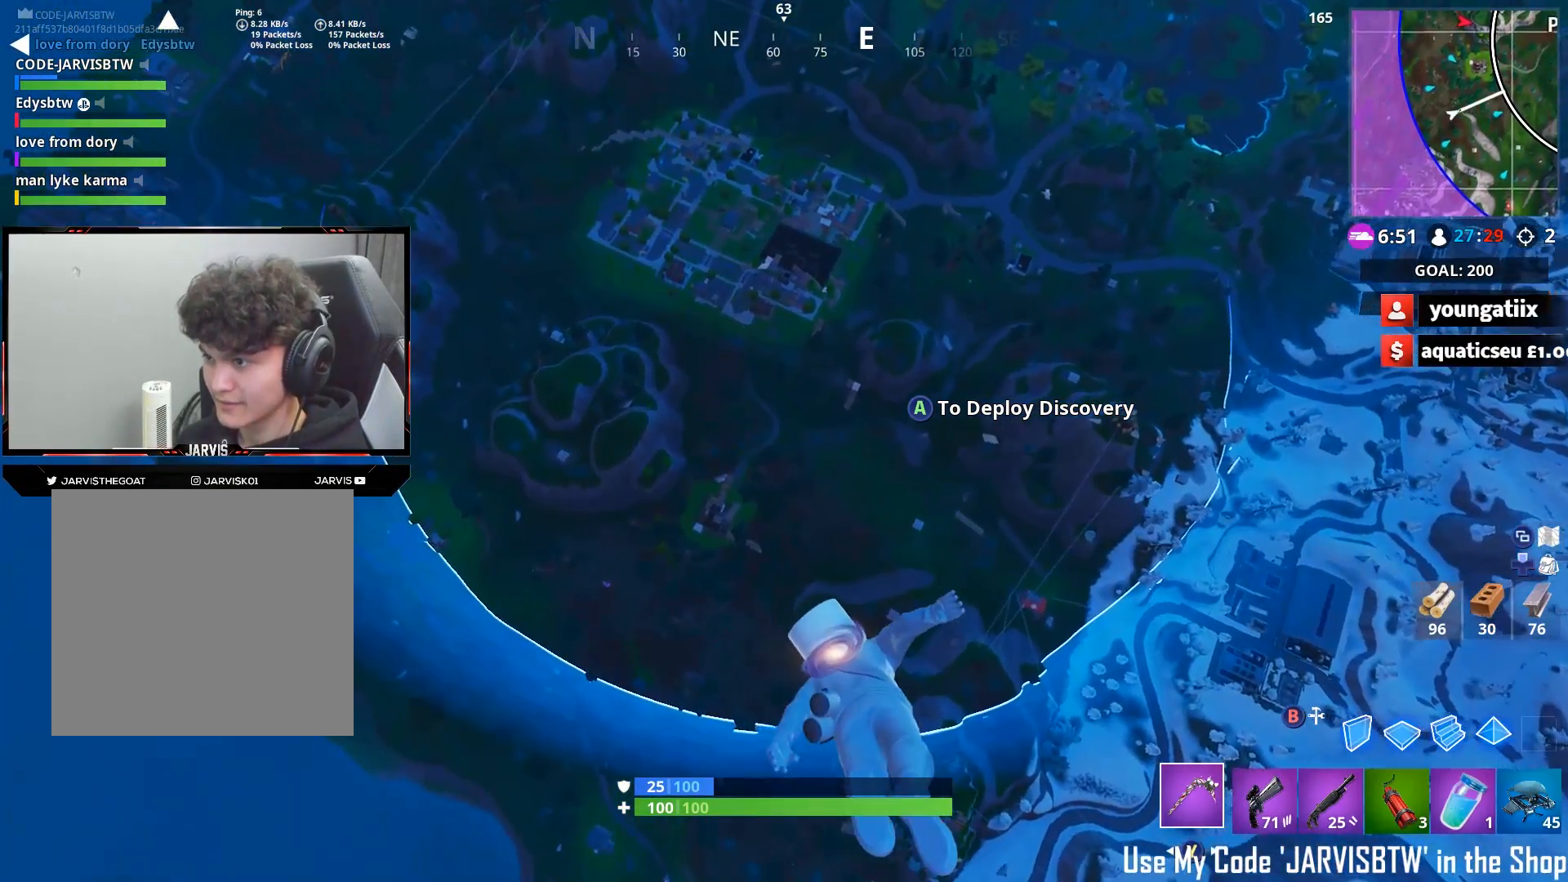
{"buttons": [], "left_stick": "up", "right_stick": "center", "events": [[67, "right_stick", "down"], [350, "right_stick", "center"]]}
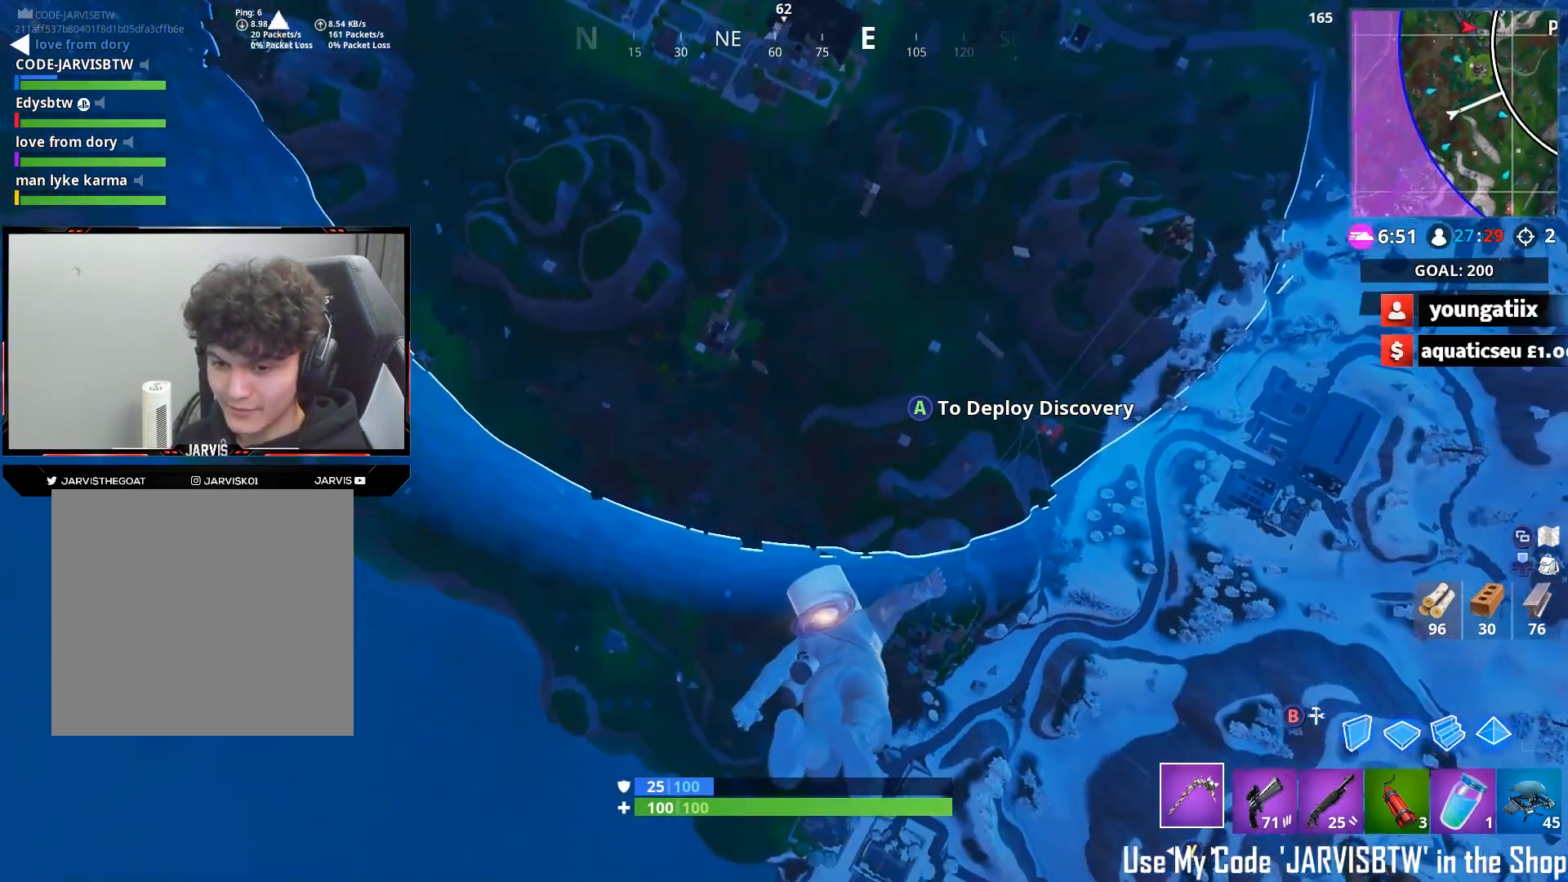
{"buttons": [], "left_stick": "up", "right_stick": "center", "events": []}
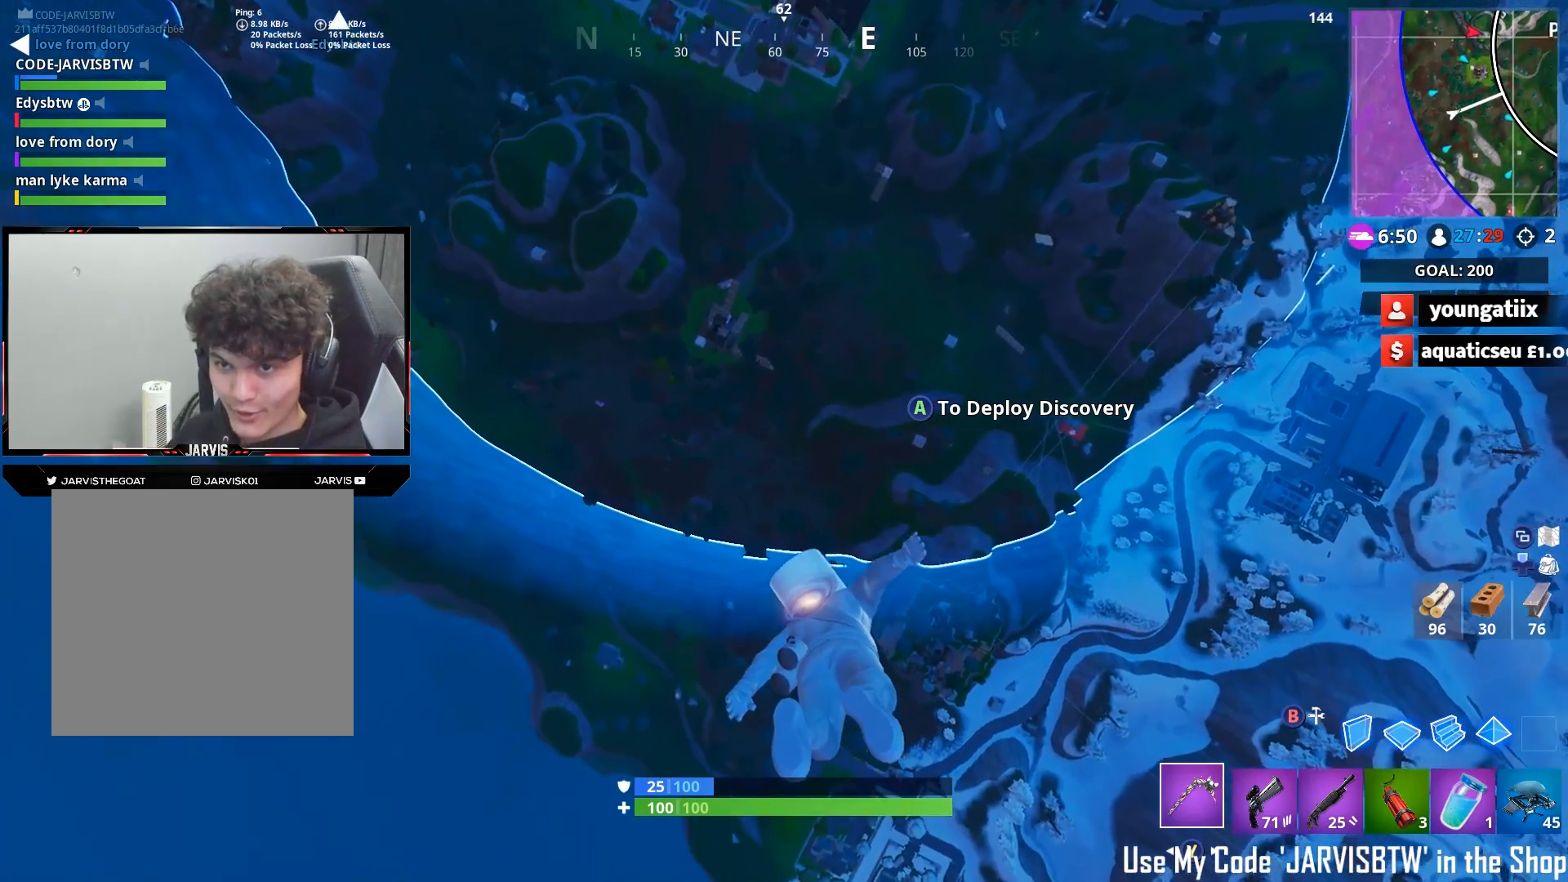
{"buttons": [], "left_stick": "up", "right_stick": "center", "events": []}
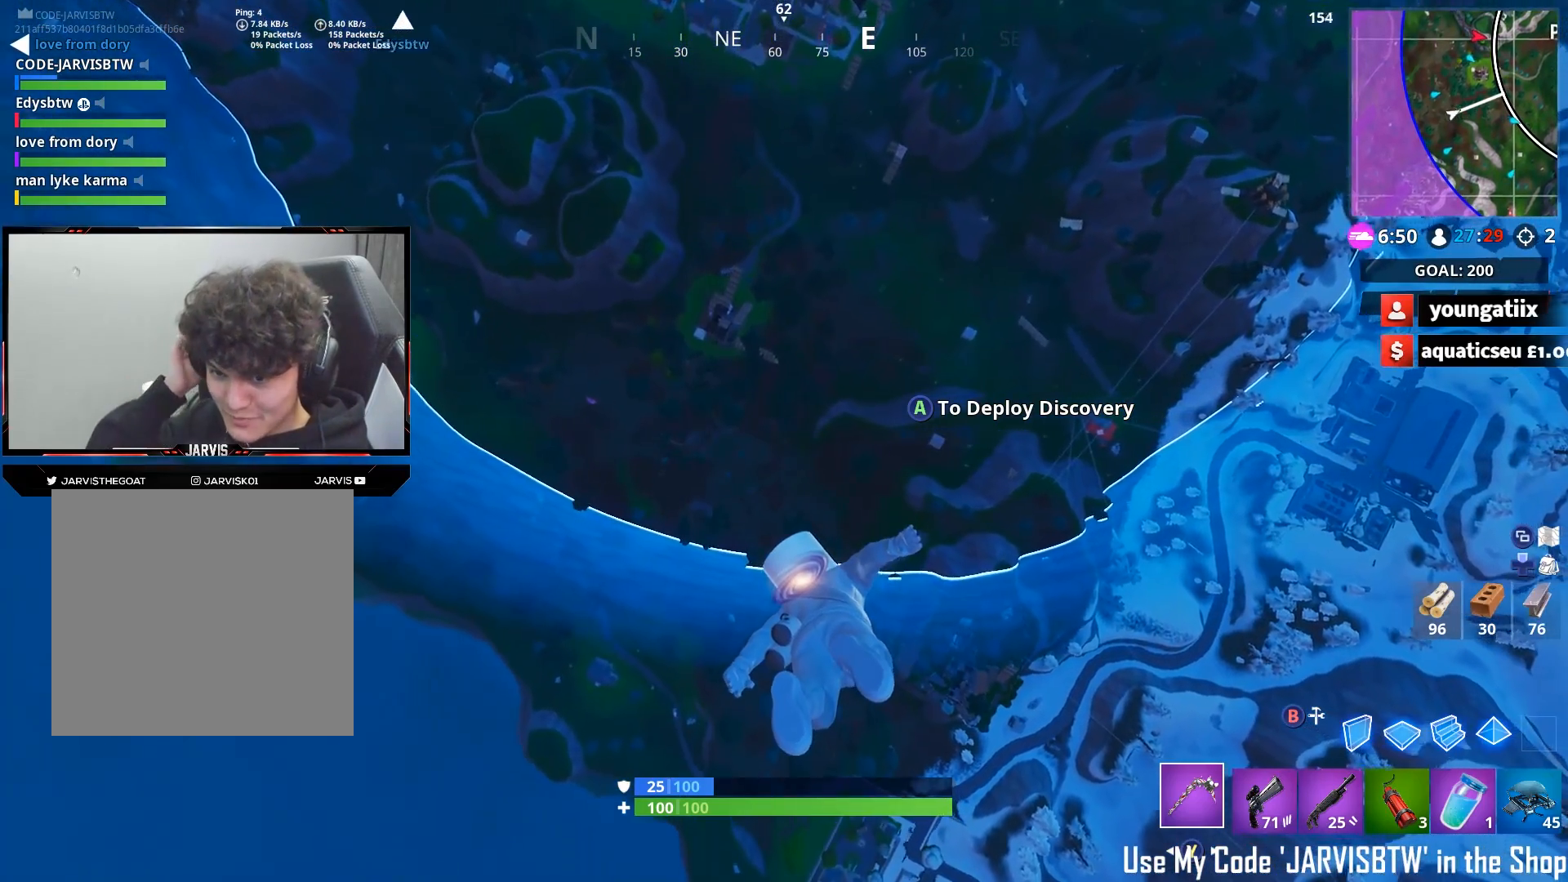
{"buttons": [], "left_stick": "up", "right_stick": "center", "events": []}
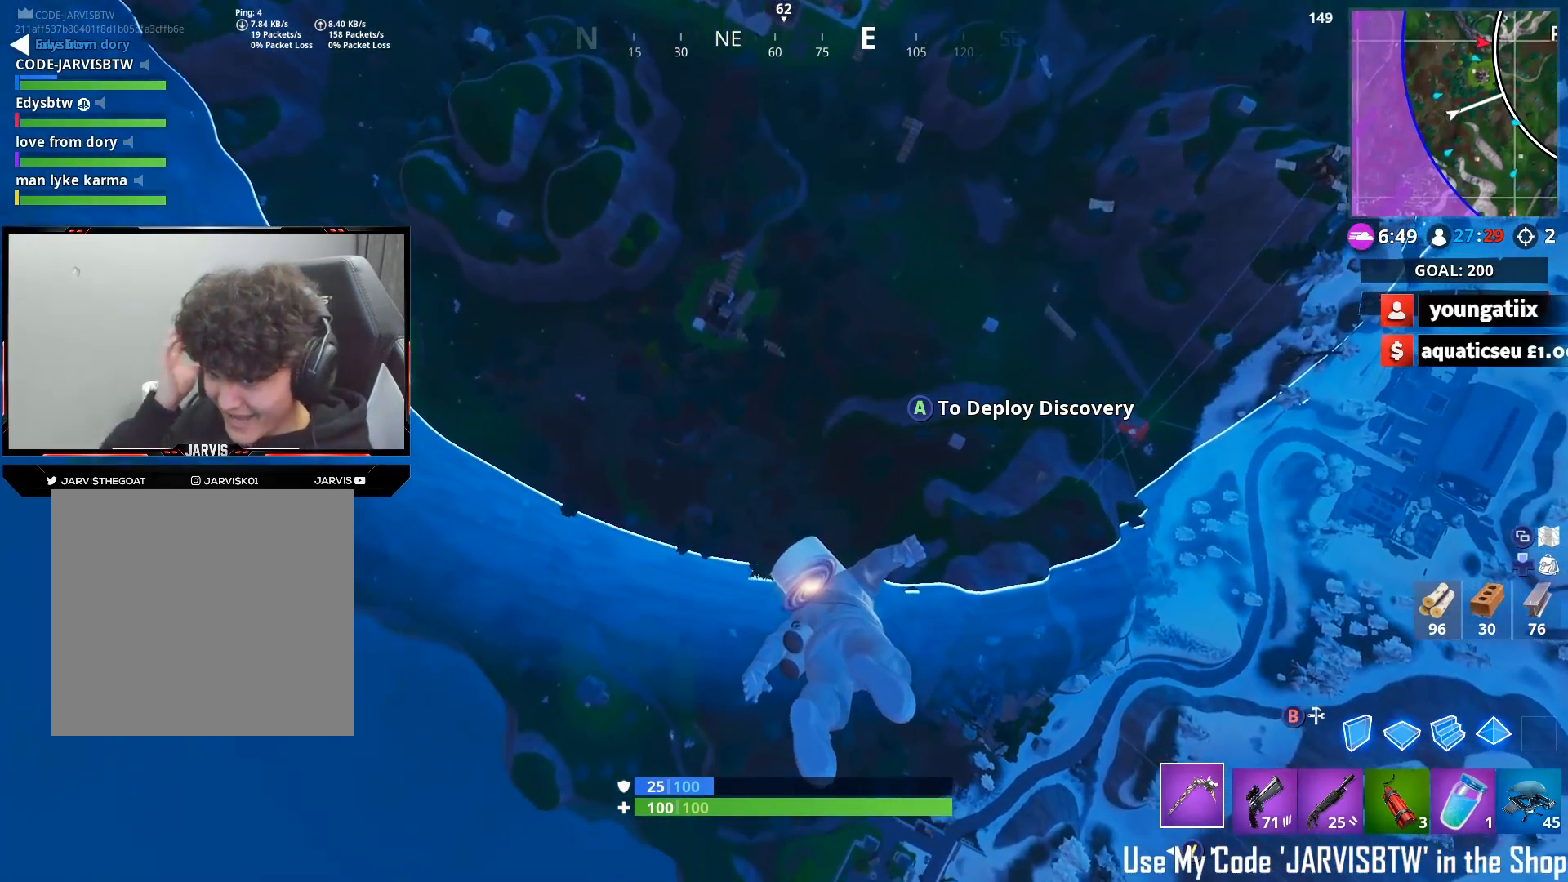
{"buttons": [], "left_stick": "up", "right_stick": "center", "events": []}
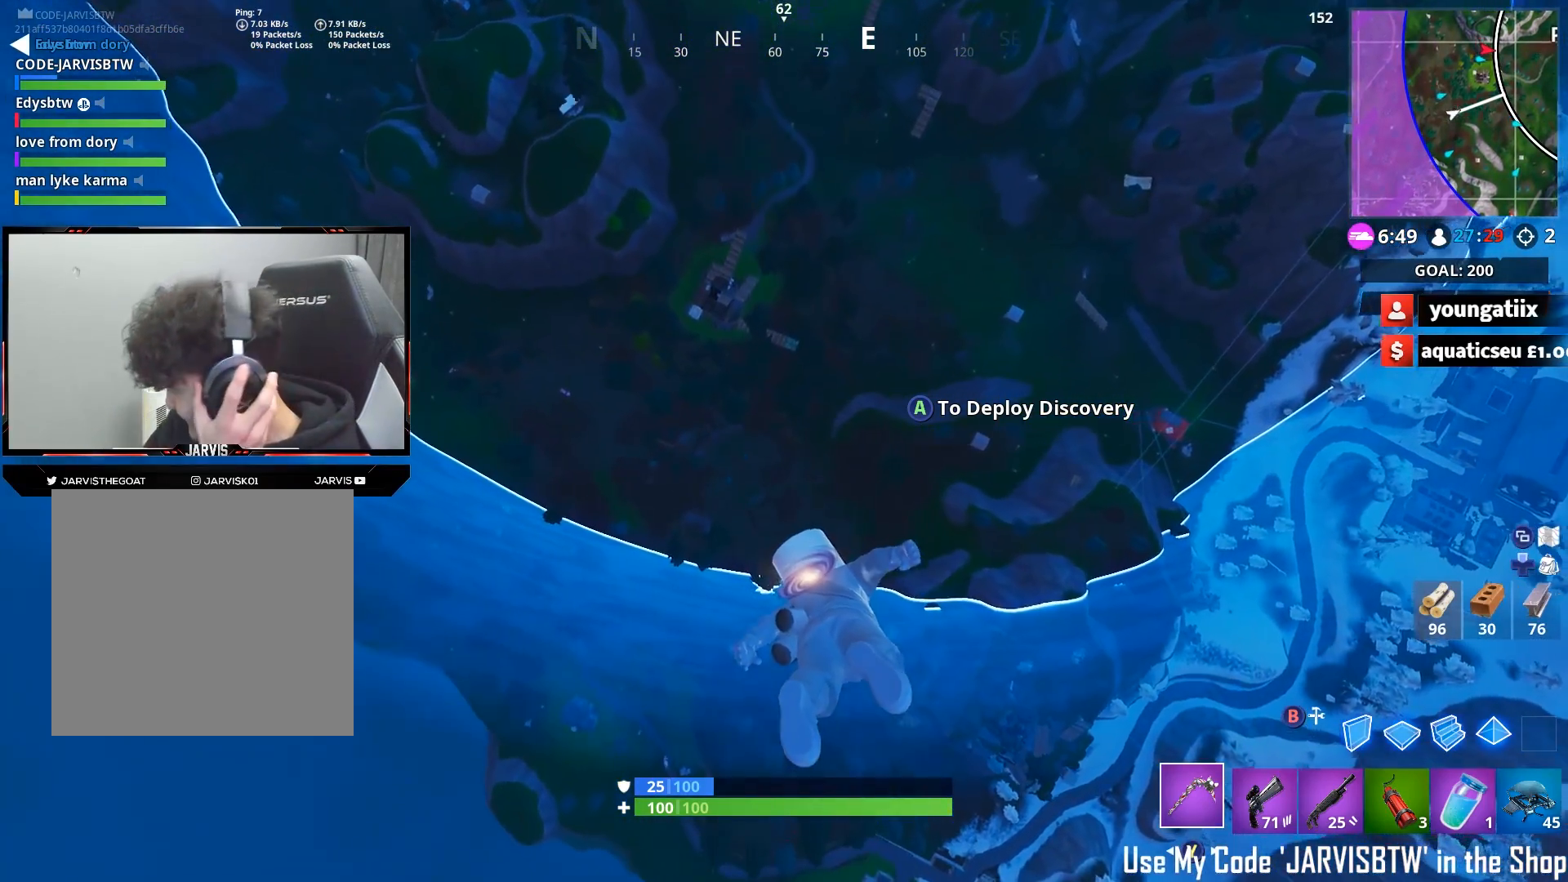
{"buttons": [], "left_stick": "up", "right_stick": "center", "events": []}
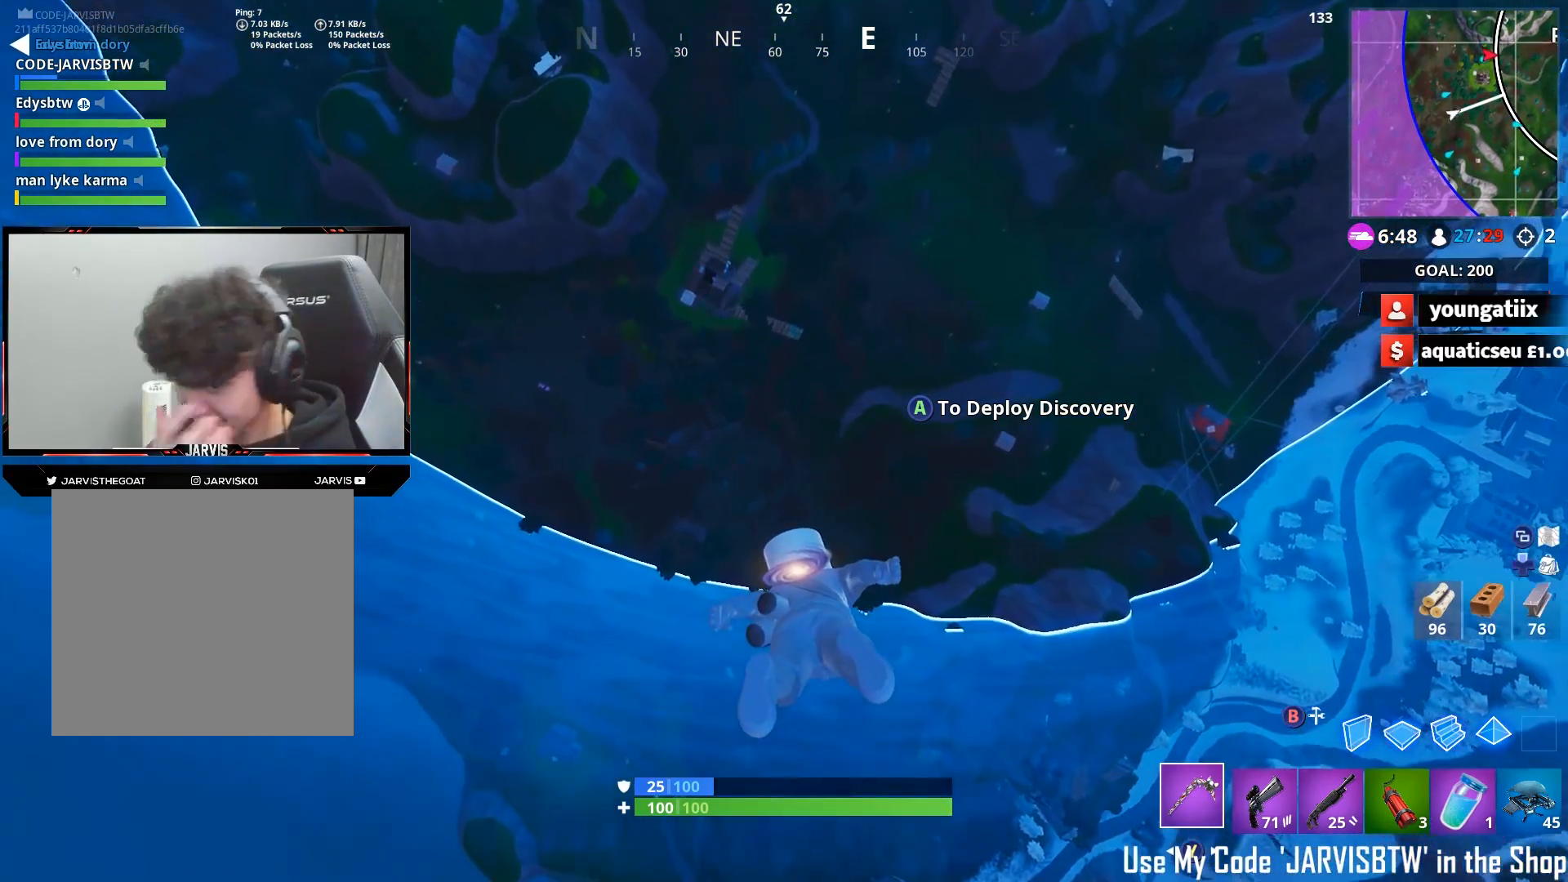
{"buttons": [], "left_stick": "up", "right_stick": "center", "events": []}
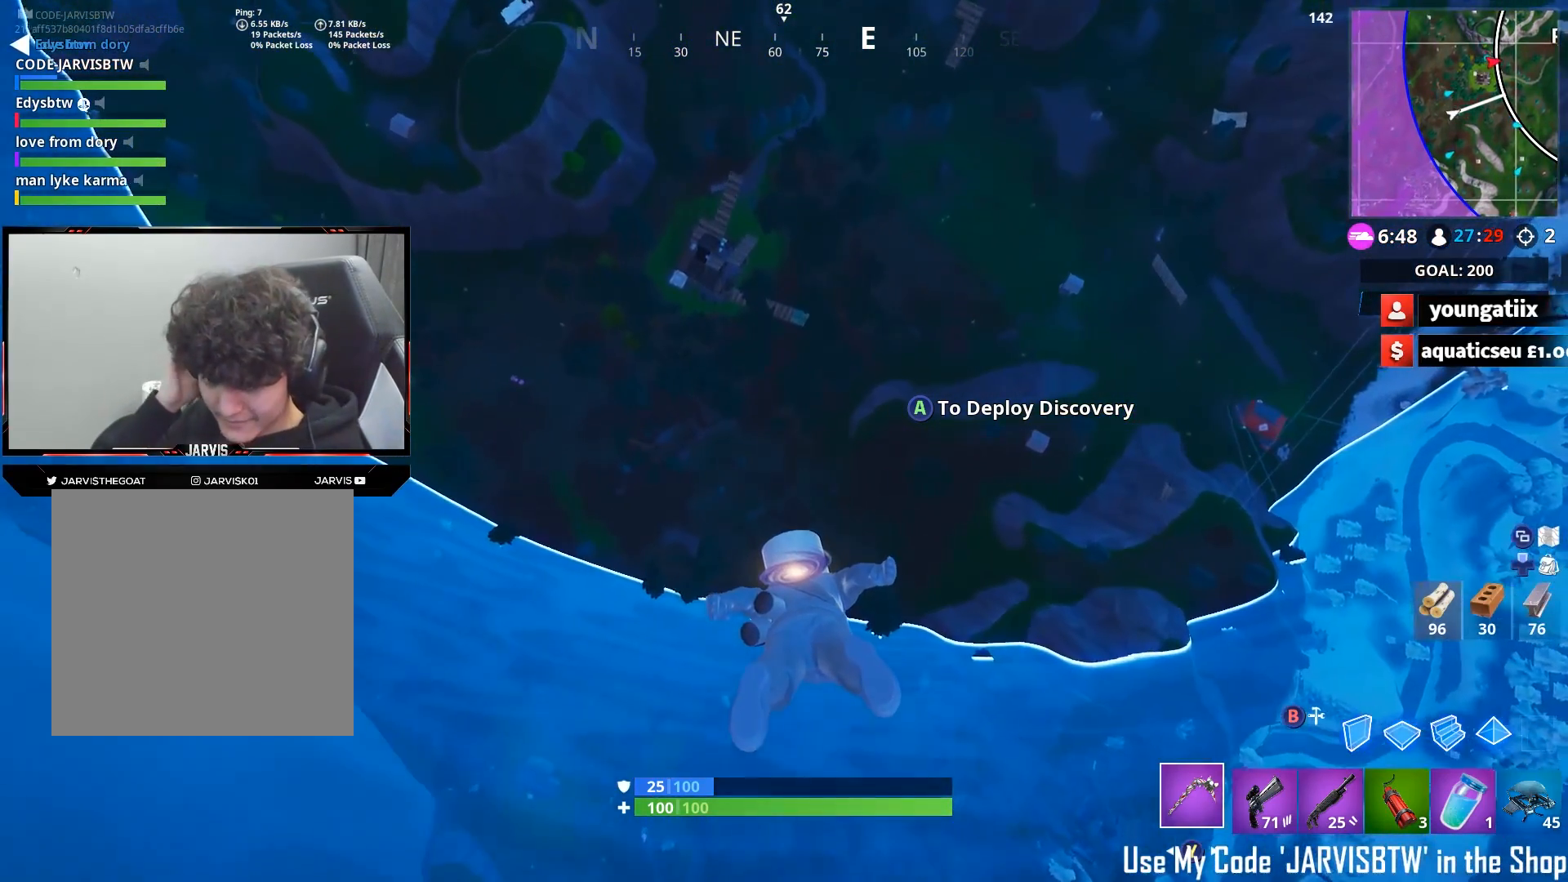
{"buttons": [], "left_stick": "up", "right_stick": "center", "events": []}
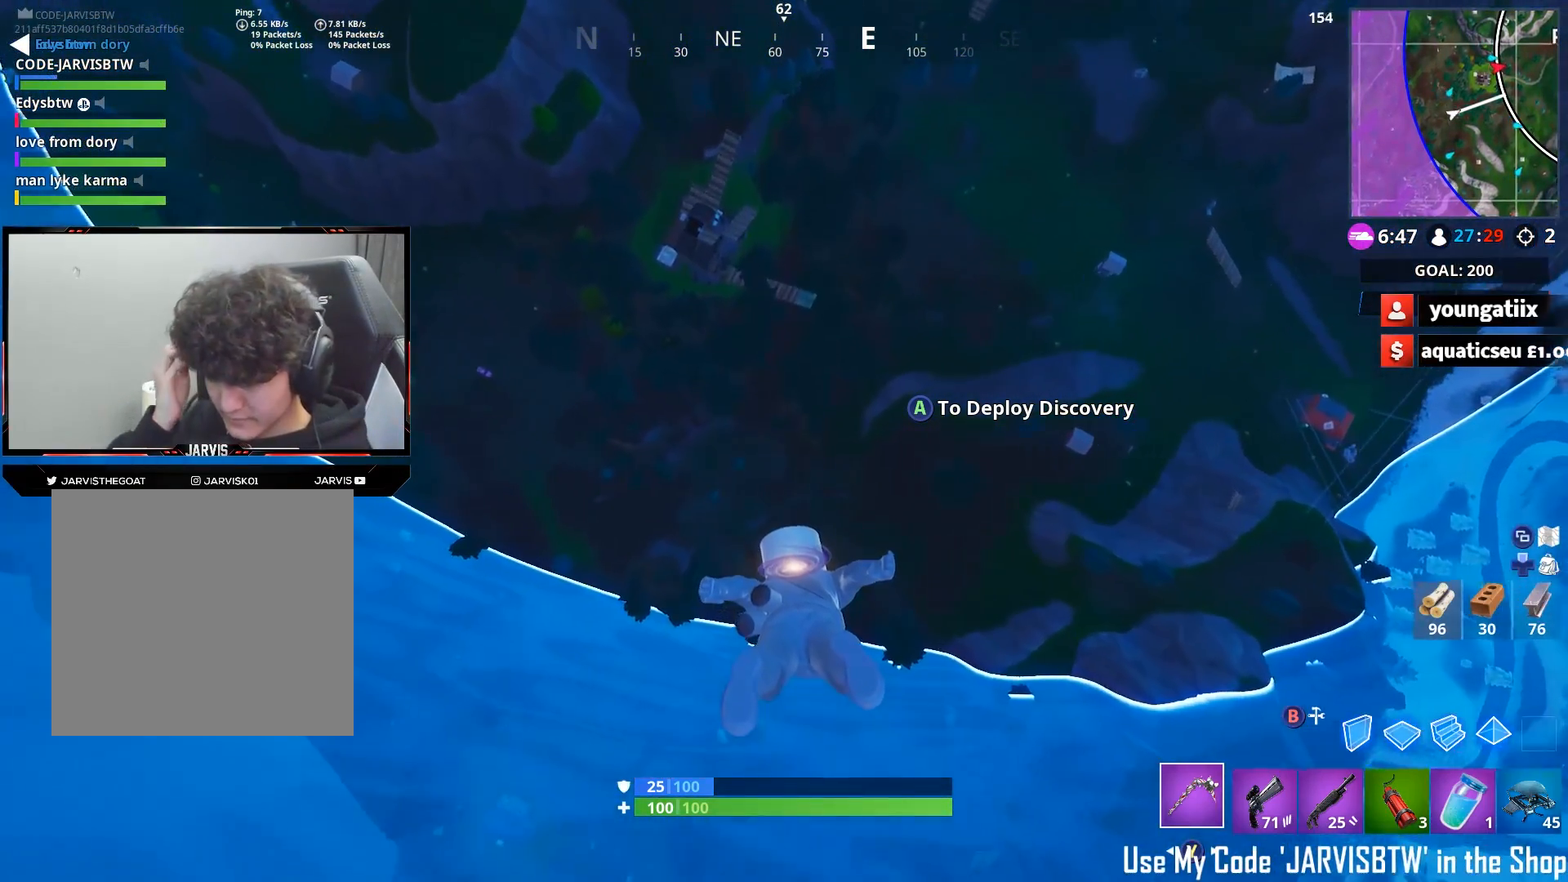
{"buttons": [], "left_stick": "up", "right_stick": "center", "events": []}
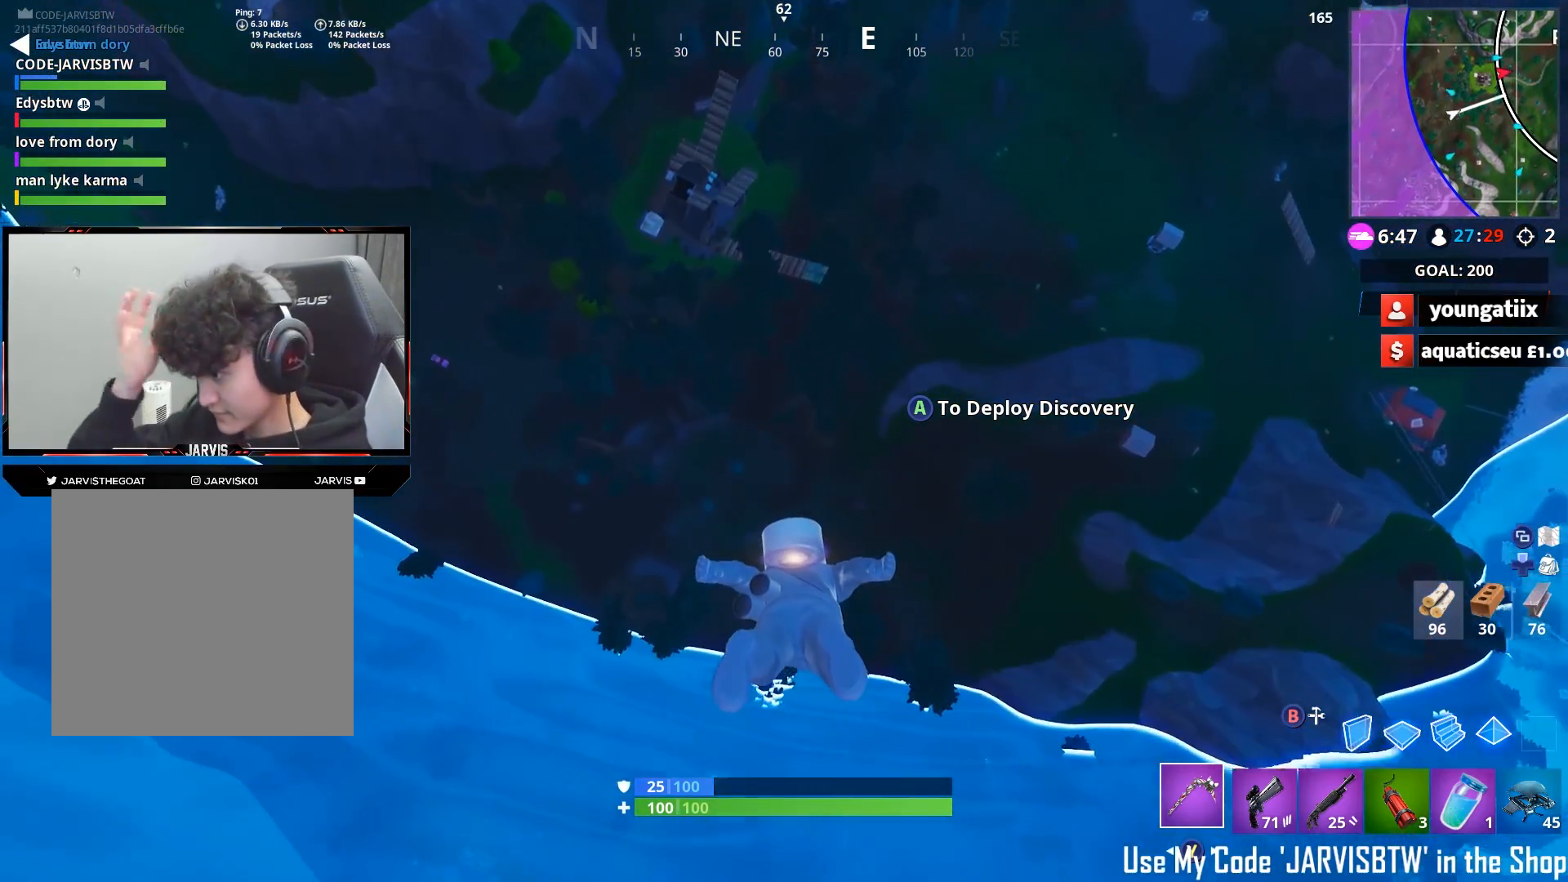
{"buttons": [], "left_stick": "up", "right_stick": "center", "events": []}
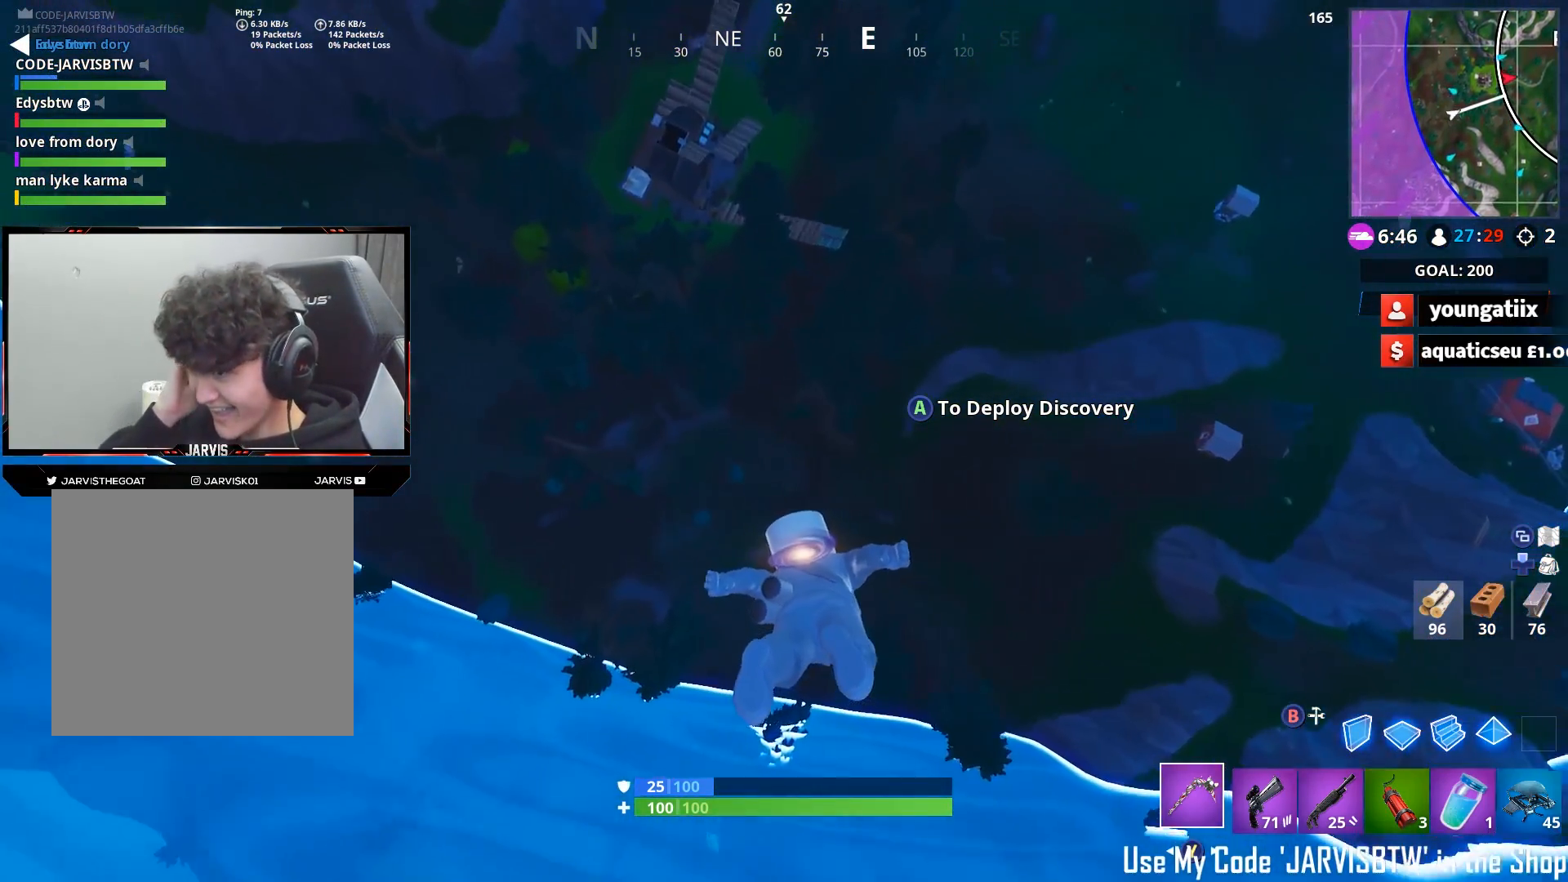
{"buttons": [], "left_stick": "up", "right_stick": "center", "events": []}
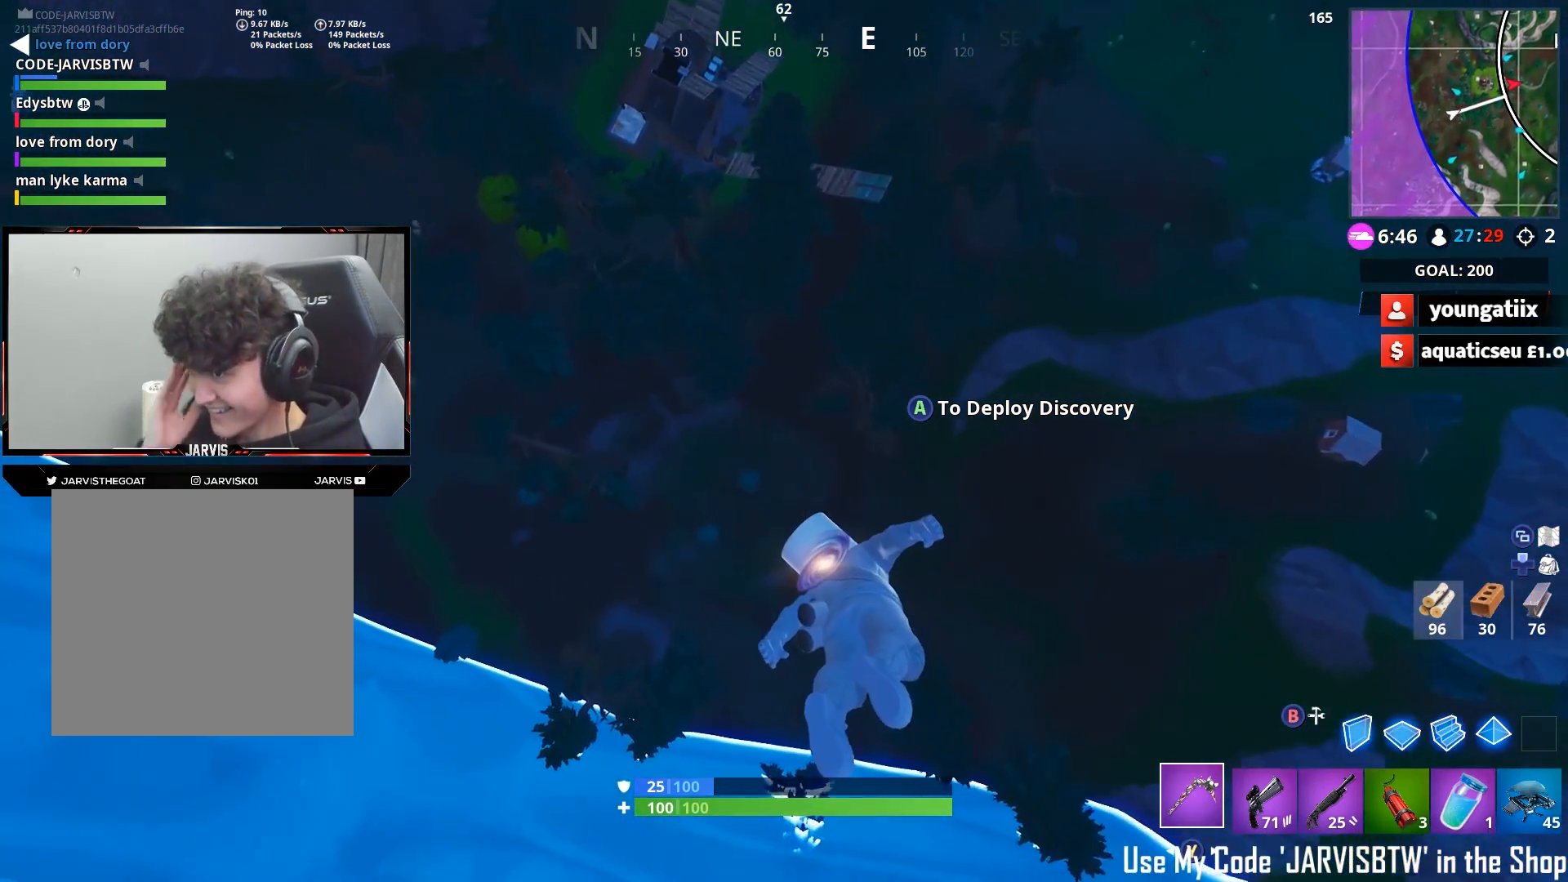
{"buttons": [], "left_stick": "up", "right_stick": "center", "events": []}
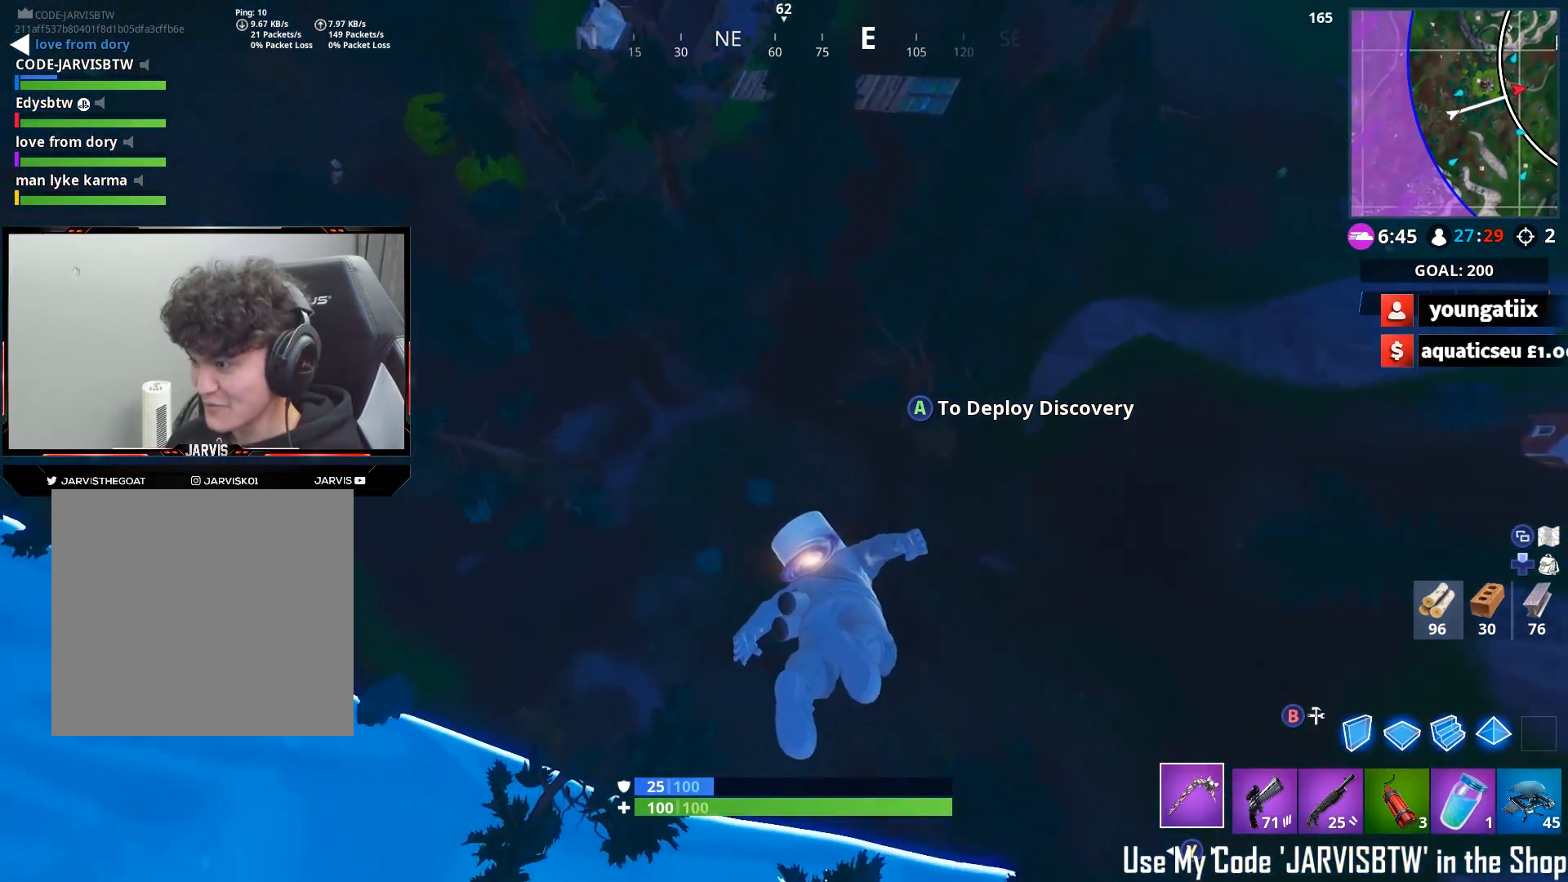
{"buttons": [], "left_stick": "up", "right_stick": "up", "events": [[417, "right_stick", "up"]]}
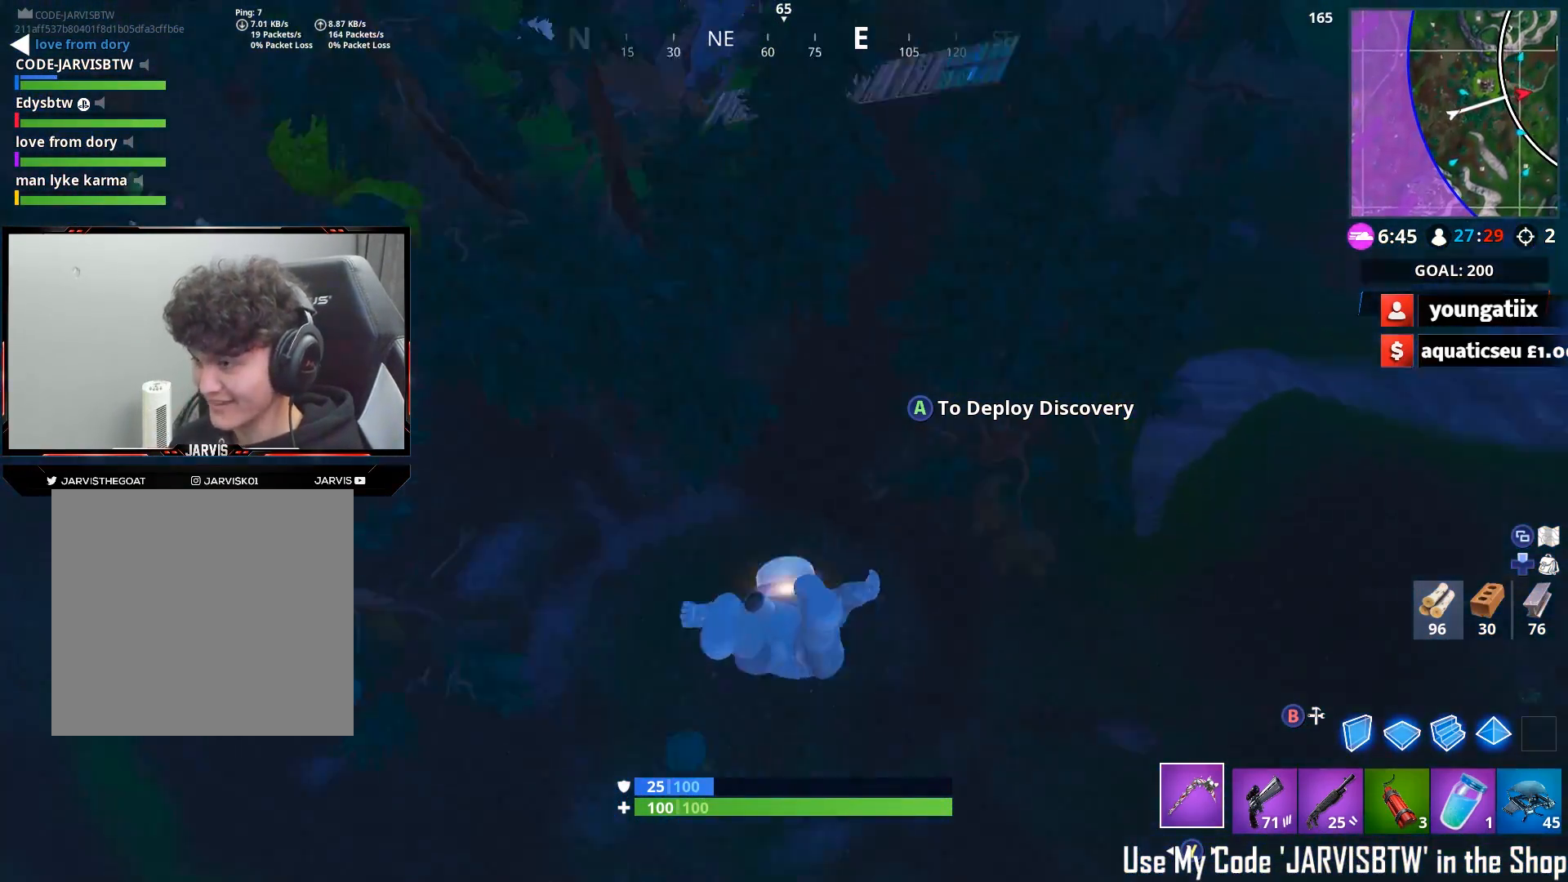
{"buttons": [], "left_stick": "up", "right_stick": "up", "events": [[233, "right_stick", "center"], [400, "right_stick", "up"]]}
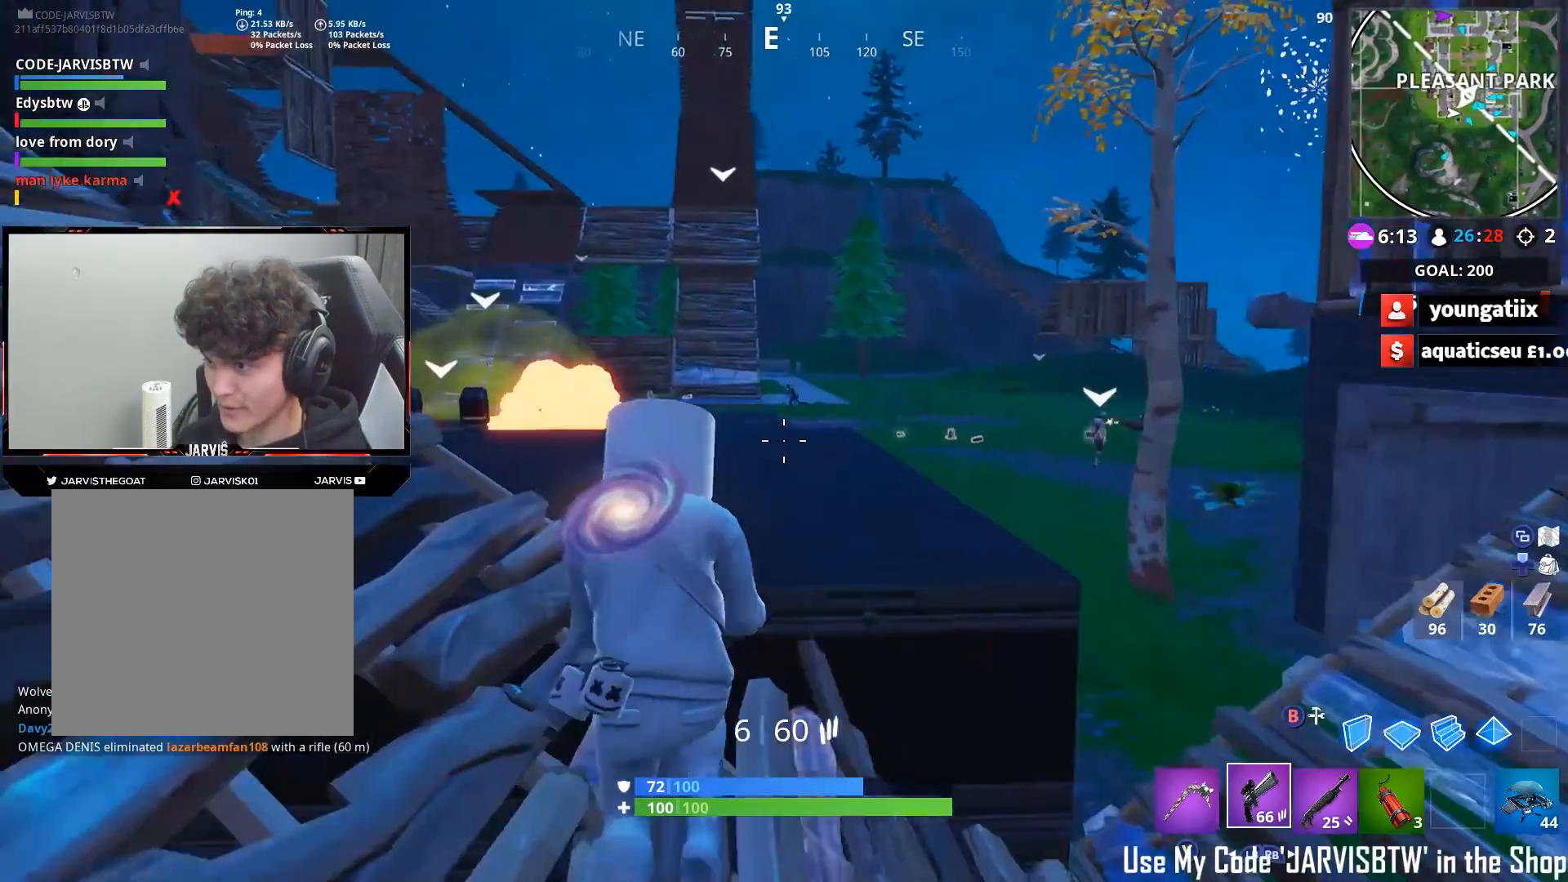
{"buttons": [], "left_stick": "up", "right_stick": "down", "events": [[117, "left_stick", "up-left"], [133, "right_stick", "up-left"], [383, "R2", "down"], [450, "left_stick", "up"], [467, "R2", "up"], [483, "right_stick", "down"]]}
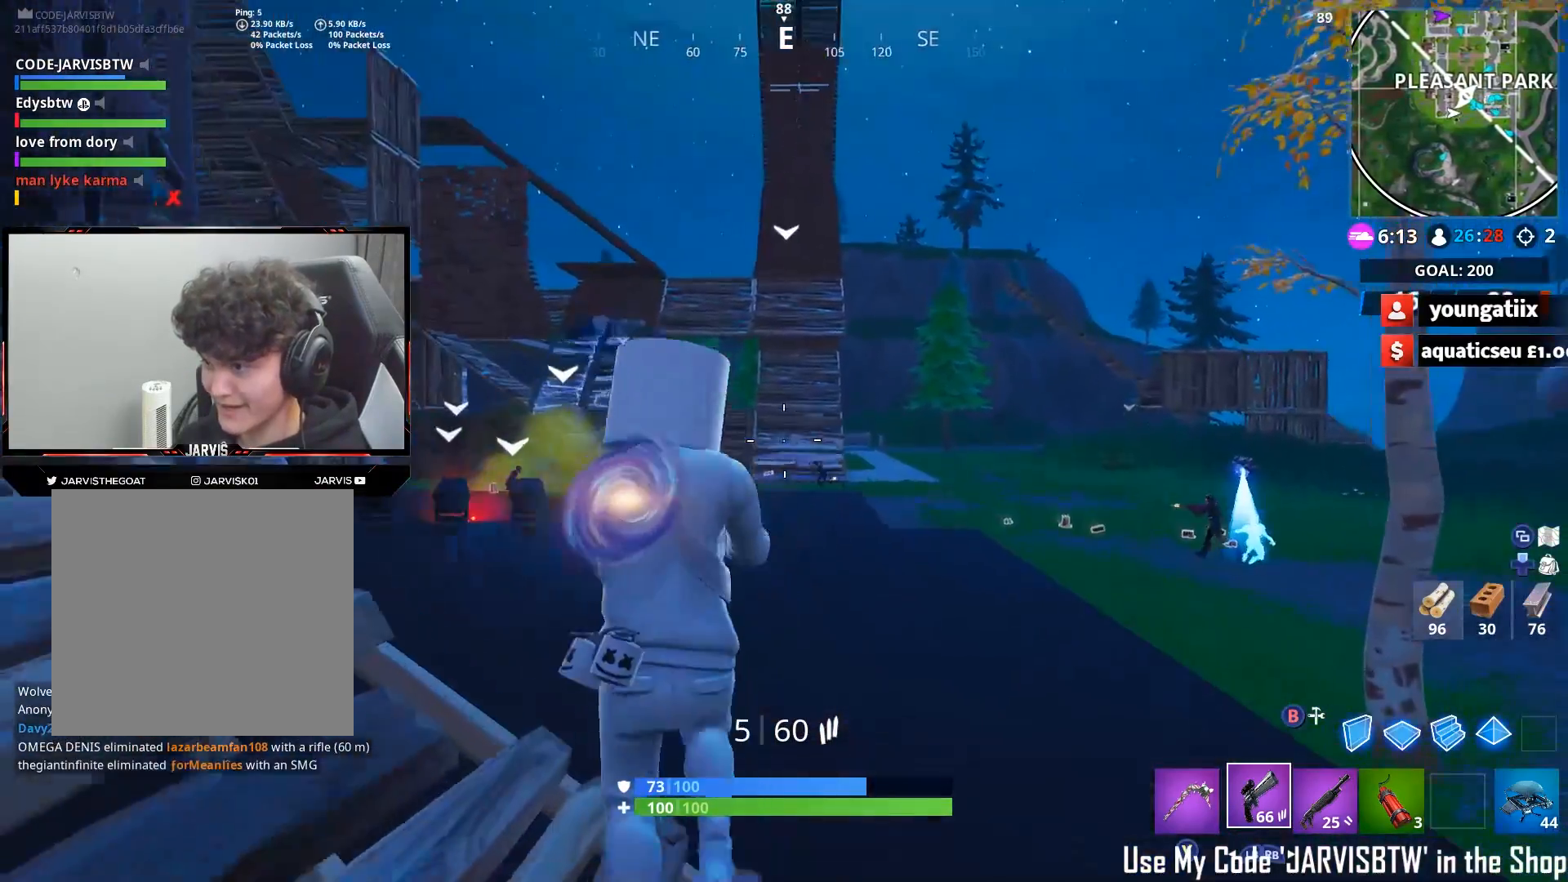
{"buttons": [], "left_stick": "up-left", "right_stick": "up-left", "events": [[33, "left_stick", "up-right"], [167, "right_stick", "center"], [250, "left_stick", "up"], [267, "right_stick", "up-left"], [433, "left_stick", "up-left"]]}
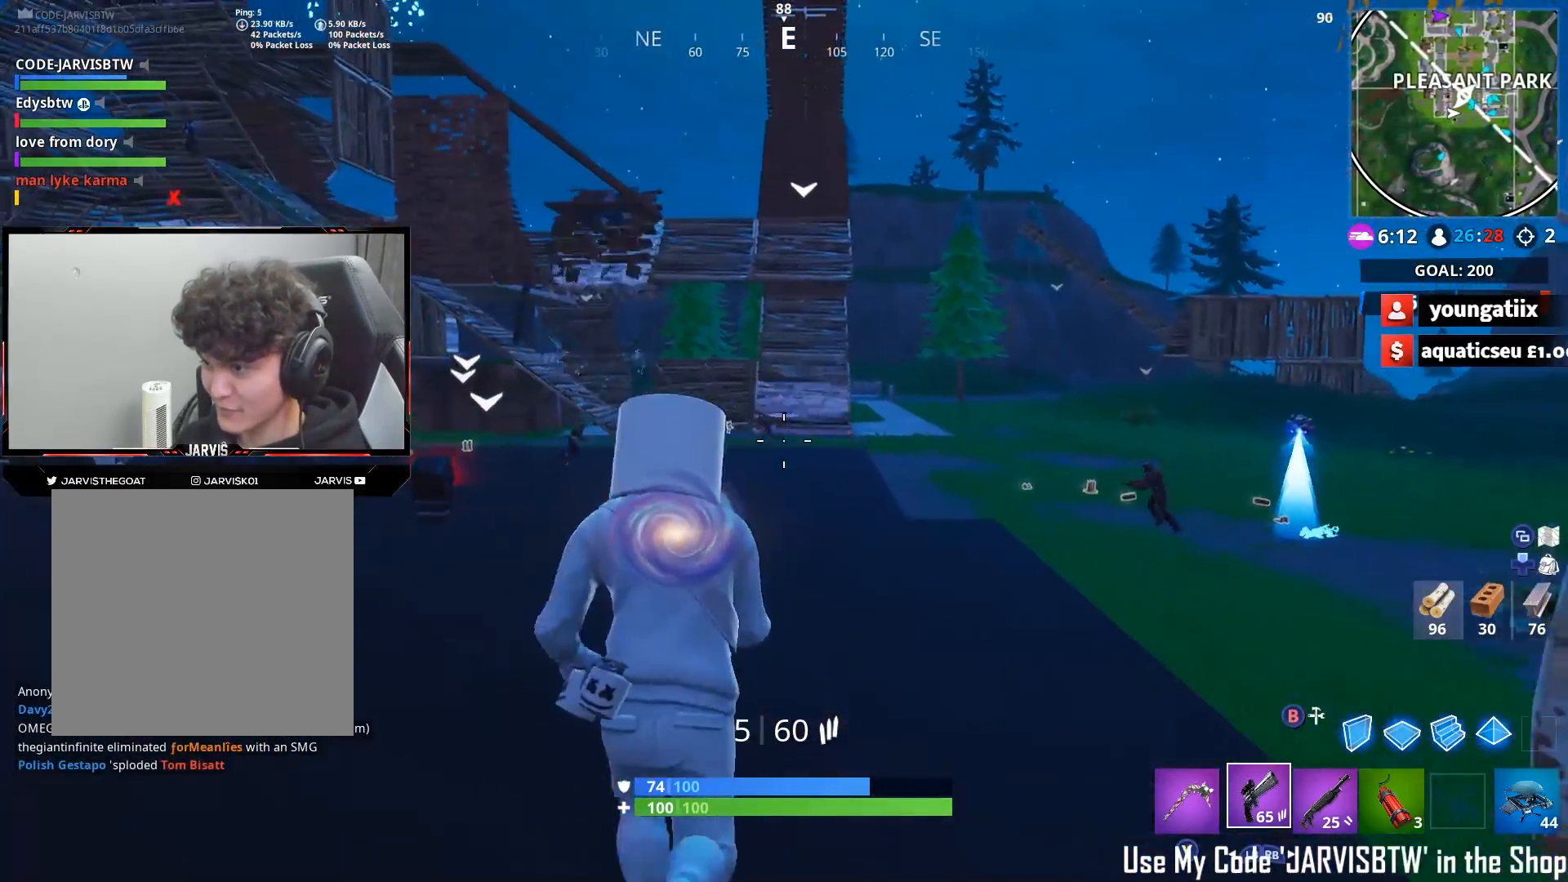
{"buttons": [], "left_stick": "up-right", "right_stick": "down", "events": [[300, "R2", "down"], [350, "left_stick", "up-right"], [383, "R3", "down"], [450, "right_stick", "down"], [467, "R3", "up"], [483, "R2", "up"]]}
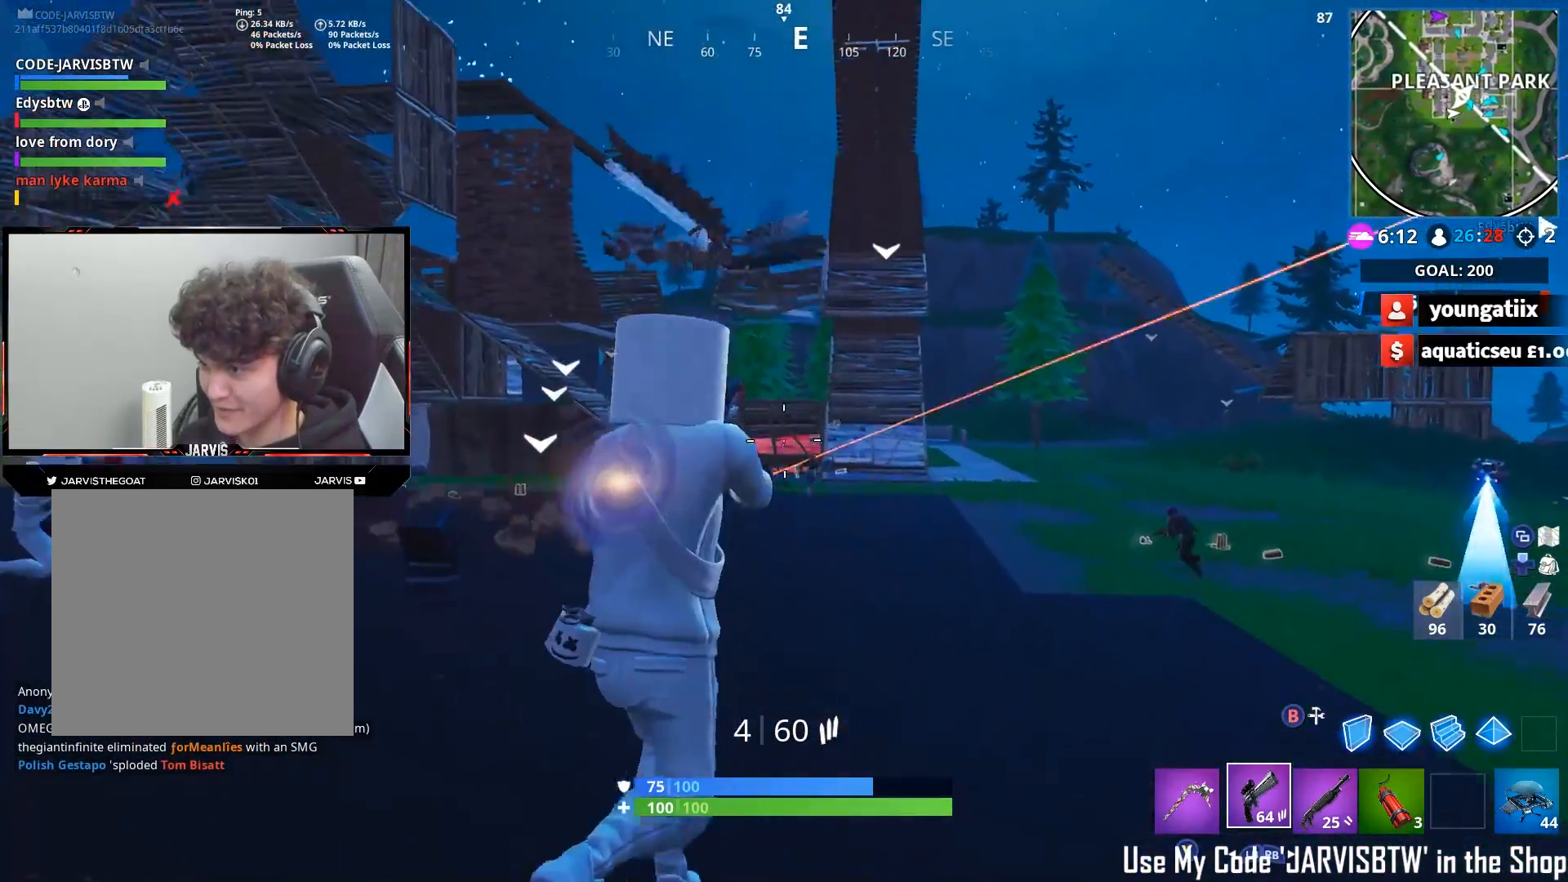
{"buttons": [], "left_stick": "up-right", "right_stick": "right", "events": [[67, "R3", "down"], [133, "R3", "up"], [283, "right_stick", "right"]]}
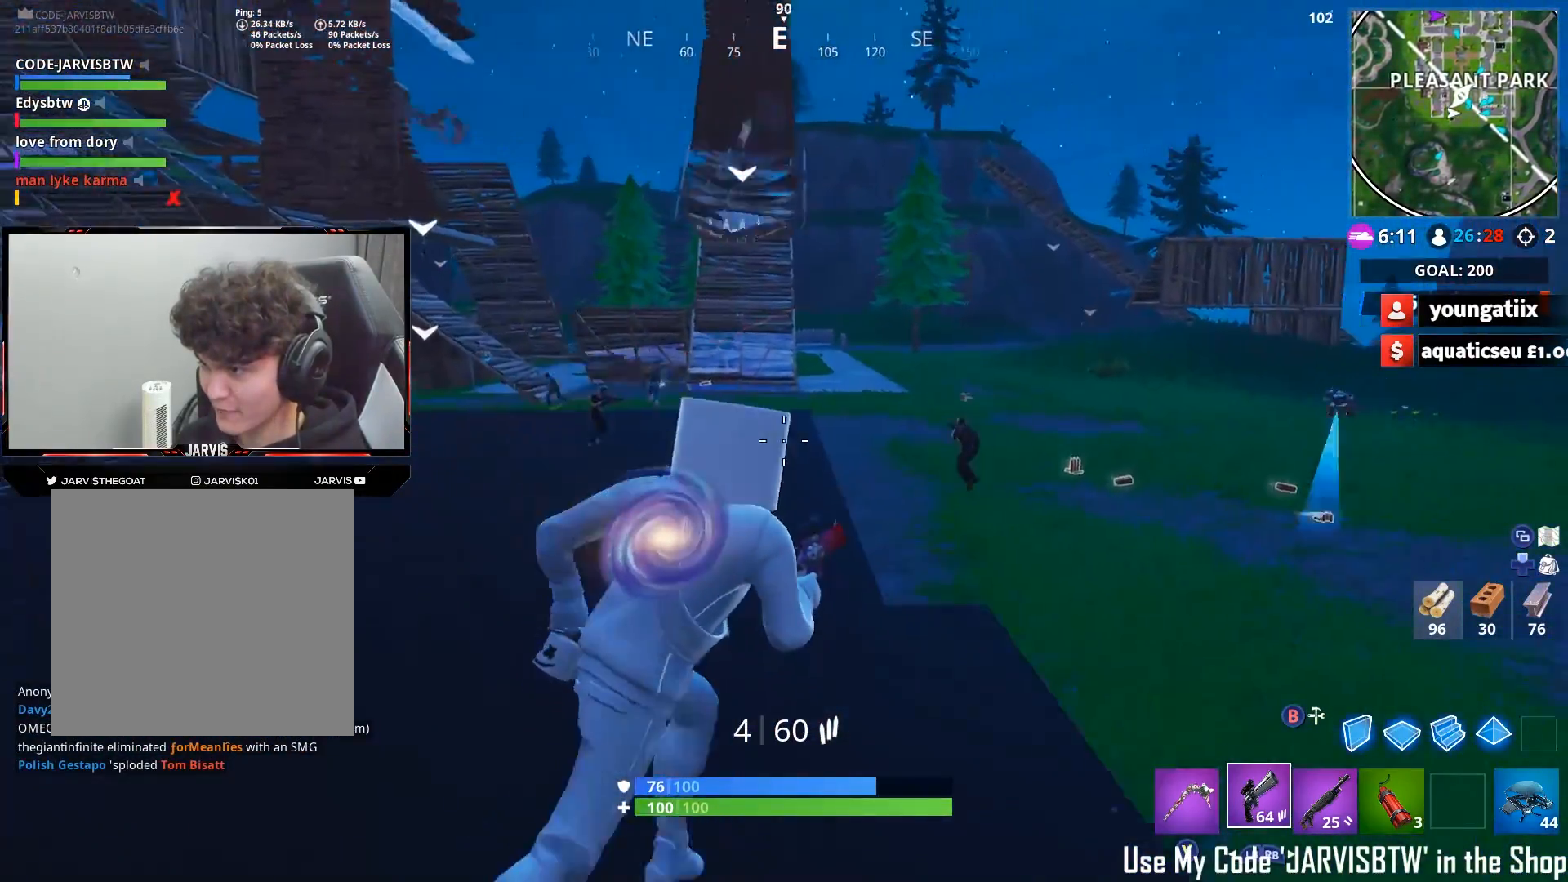
{"buttons": ["R2"], "left_stick": "up", "right_stick": "left", "events": [[300, "R2", "down"], [300, "right_stick", "center"], [333, "left_stick", "up"], [350, "right_stick", "left"], [417, "R1", "down"], [500, "R1", "up"]]}
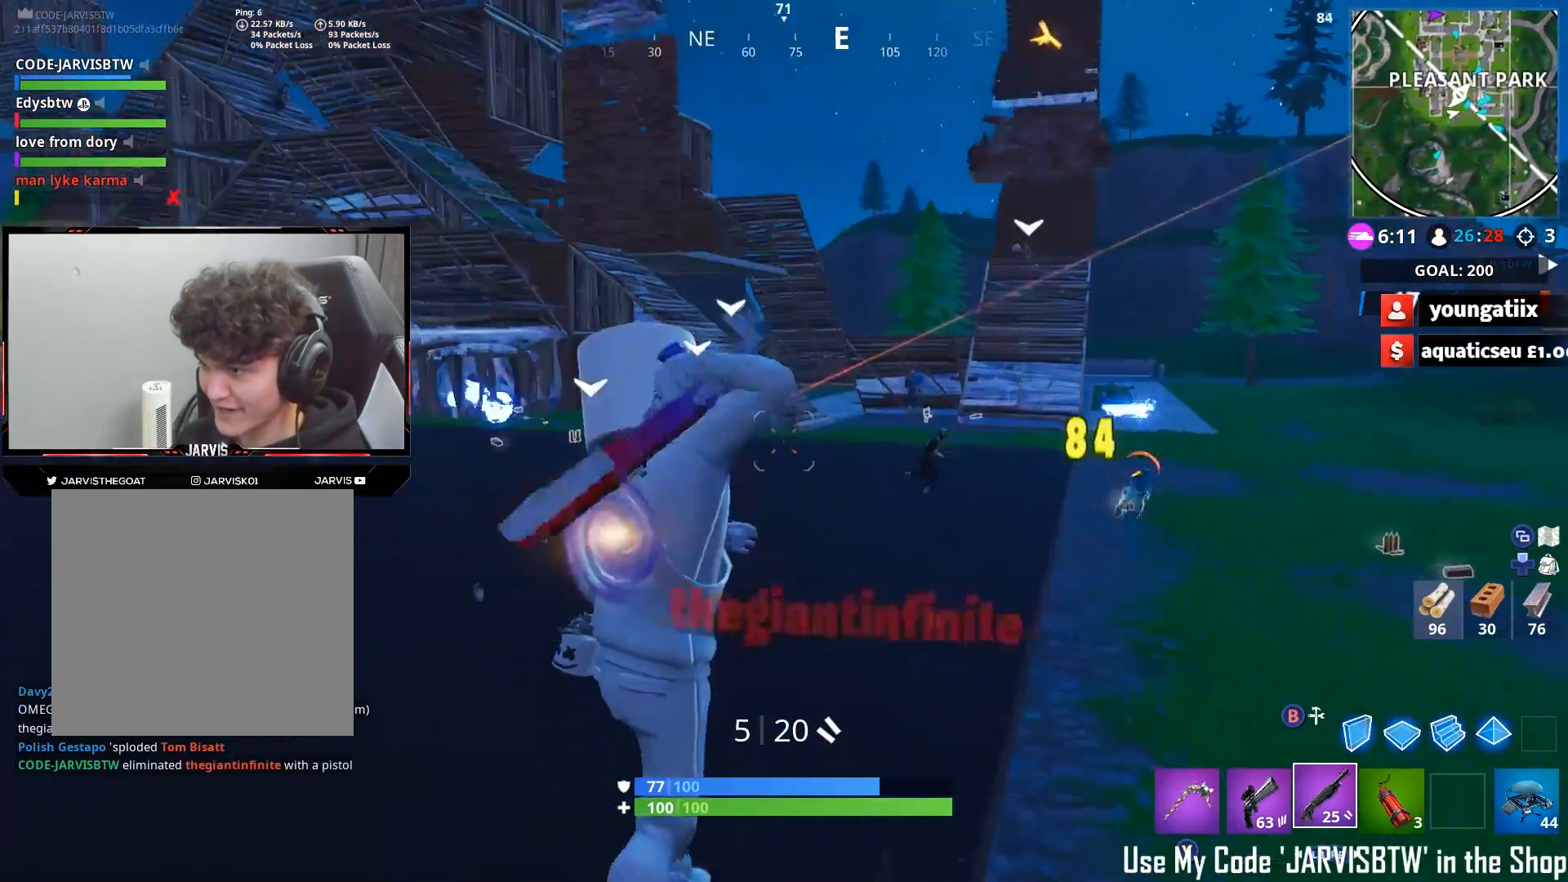
{"buttons": [], "left_stick": "up", "right_stick": "up-right", "events": [[50, "R2", "up"], [50, "right_stick", "down"], [167, "left_stick", "up-right"], [167, "right_stick", "right"], [417, "left_stick", "up"], [417, "right_stick", "up-right"]]}
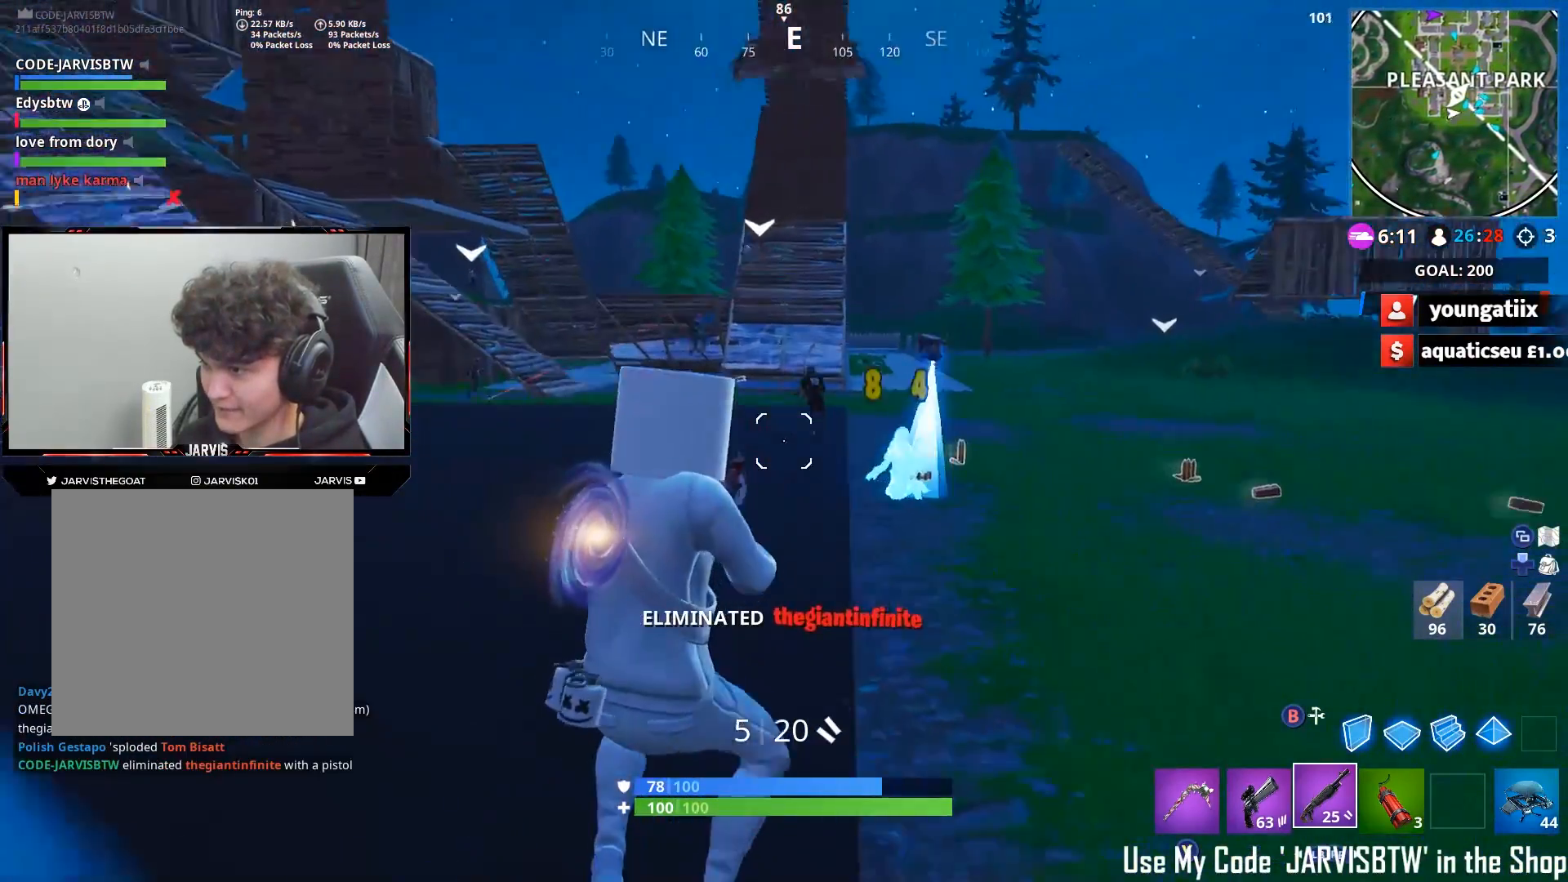
{"buttons": [], "left_stick": "up", "right_stick": "up-right", "events": [[100, "R2", "down"], [150, "right_stick", "down-left"], [250, "right_stick", "down-right"], [267, "L1", "down"], [267, "L2", "down"], [267, "R2", "up"], [383, "L1", "up"], [383, "L2", "up"], [400, "right_stick", "up-right"]]}
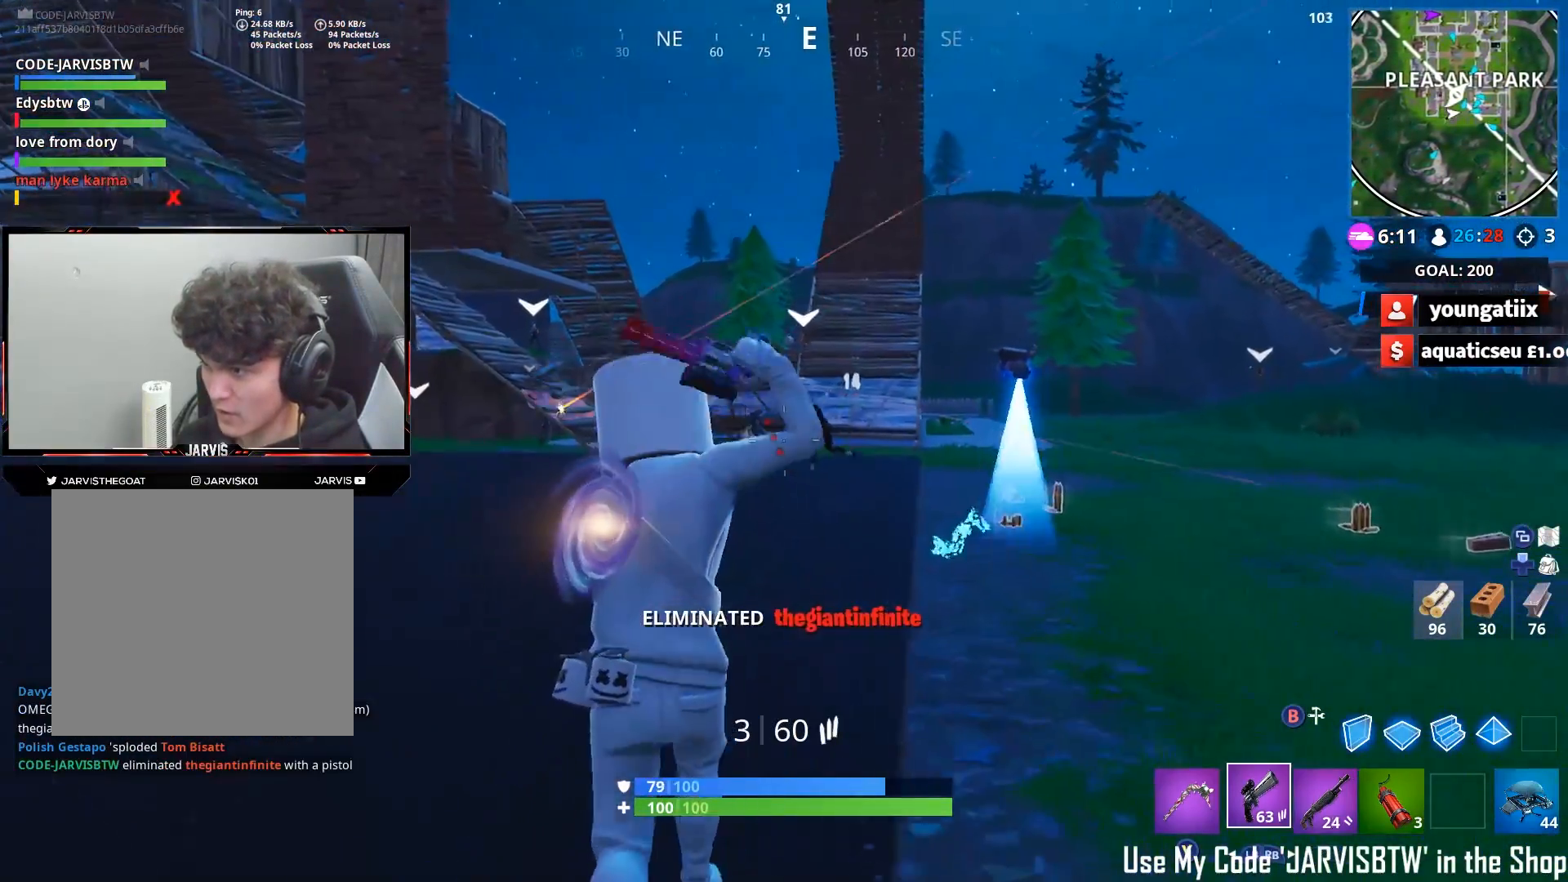
{"buttons": [], "left_stick": "up-left", "right_stick": "up", "events": [[50, "left_stick", "up-right"], [67, "right_stick", "center"], [150, "right_stick", "up-left"], [233, "left_stick", "up-left"], [300, "right_stick", "up"]]}
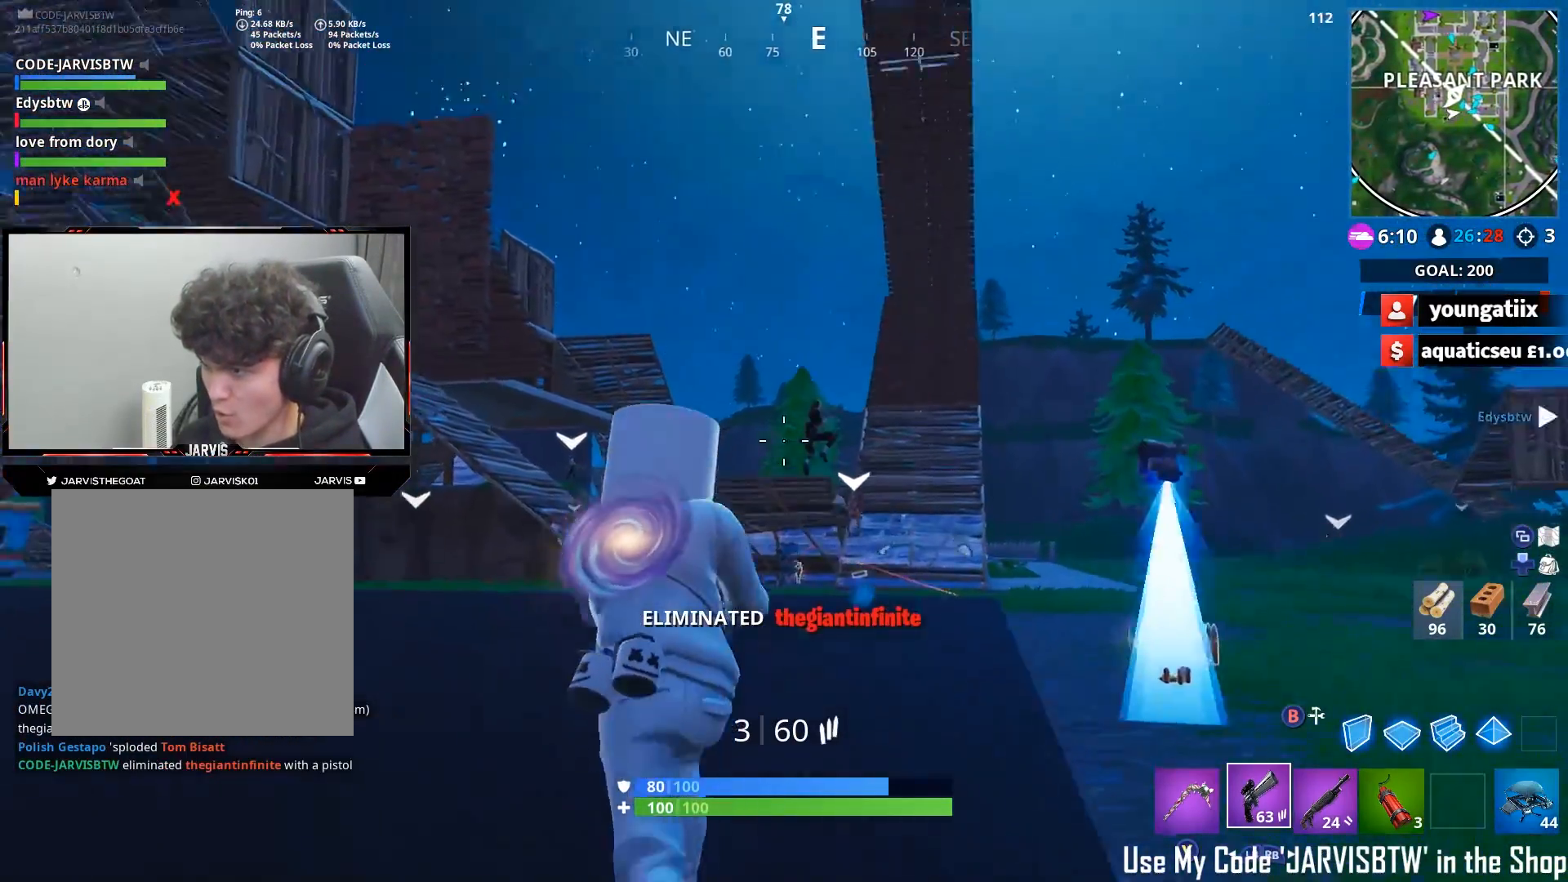
{"buttons": [], "left_stick": "up", "right_stick": "down", "events": [[33, "R2", "down"], [100, "right_stick", "down-right"], [117, "left_stick", "up-right"], [150, "right_stick", "down"], [200, "R3", "down"], [283, "R3", "up"], [333, "left_stick", "up"], [350, "R2", "up"], [367, "R3", "down"], [417, "R3", "up"]]}
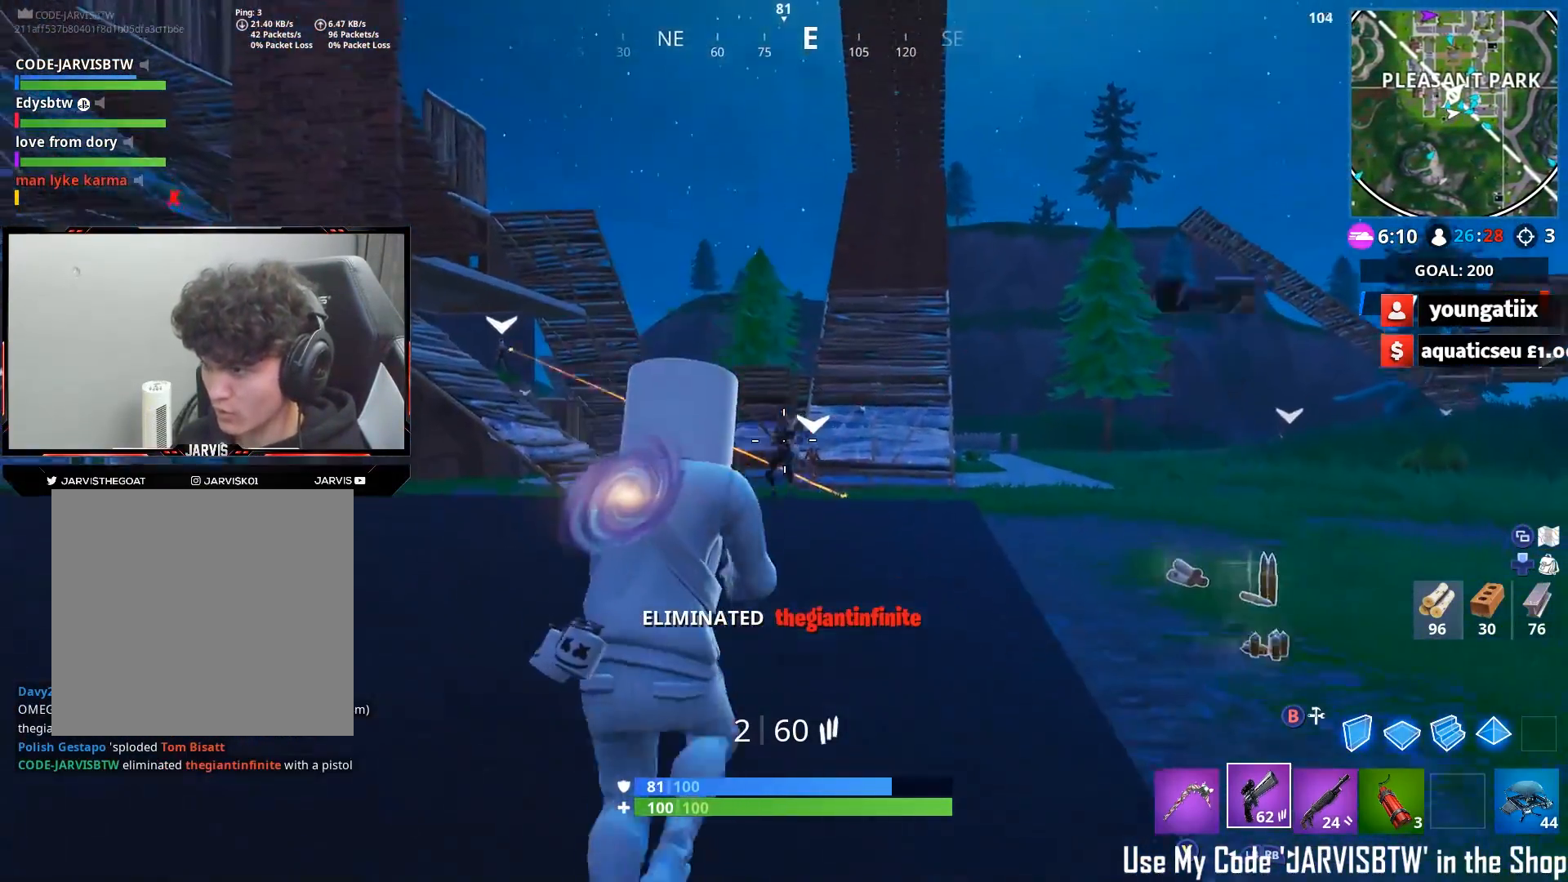
{"buttons": ["R2"], "left_stick": "up-left", "right_stick": "left", "events": [[200, "right_stick", "center"], [300, "R2", "down"], [300, "right_stick", "up"], [383, "left_stick", "up-left"], [433, "right_stick", "left"]]}
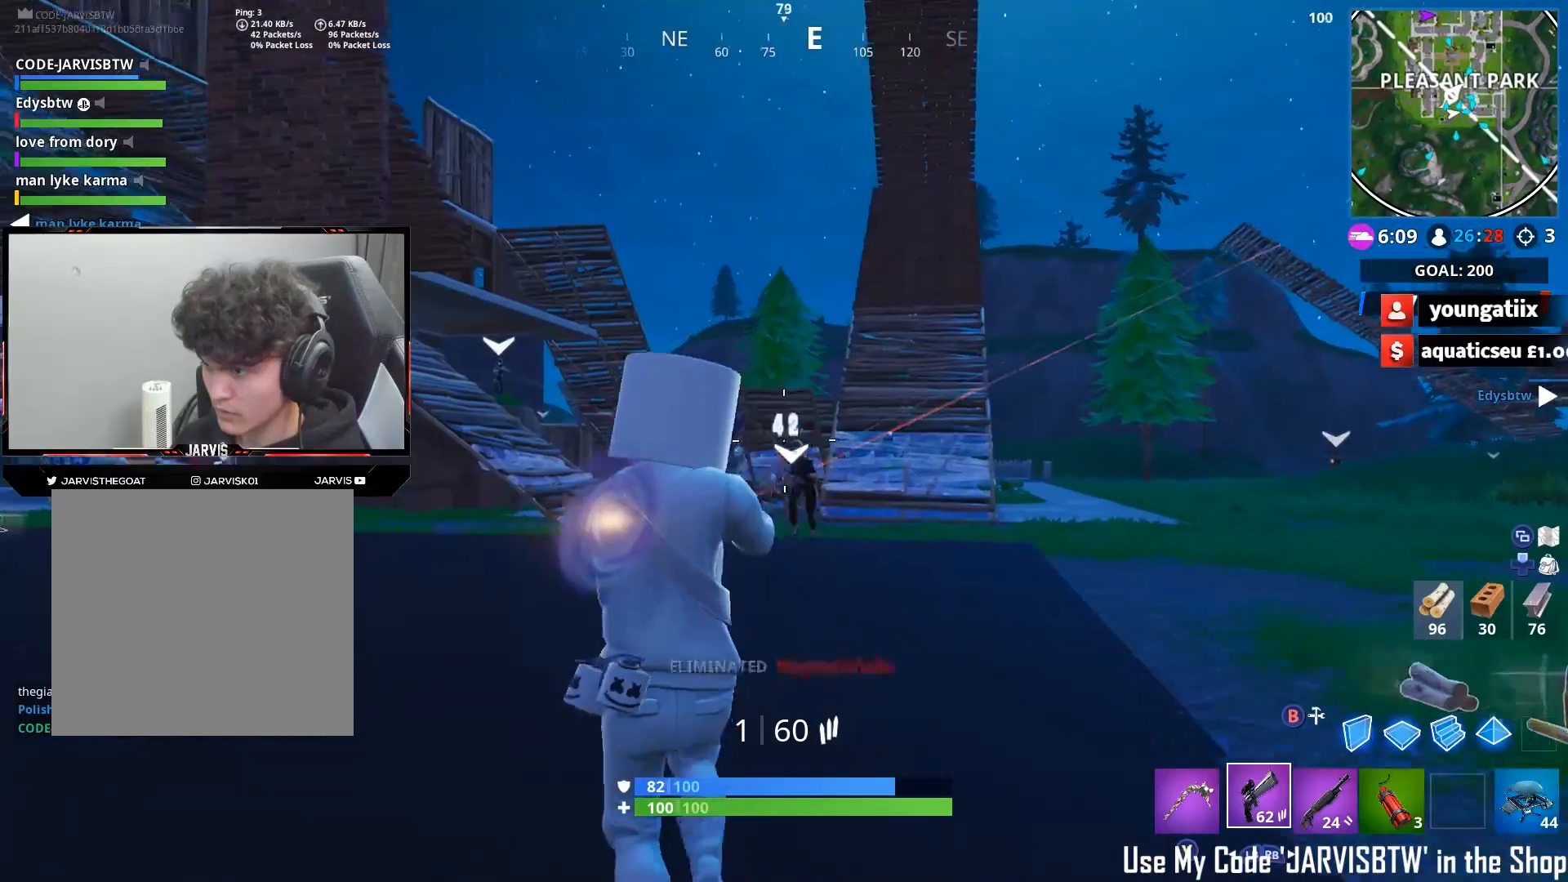
{"buttons": ["R3"], "left_stick": "up-right", "right_stick": "center", "events": [[17, "right_stick", "down-left"], [83, "R3", "down"], [150, "right_stick", "down-right"], [183, "R3", "up"], [217, "R2", "up"], [217, "left_stick", "up-right"], [283, "R1", "down"], [283, "right_stick", "center"], [367, "R1", "up"], [467, "R3", "down"]]}
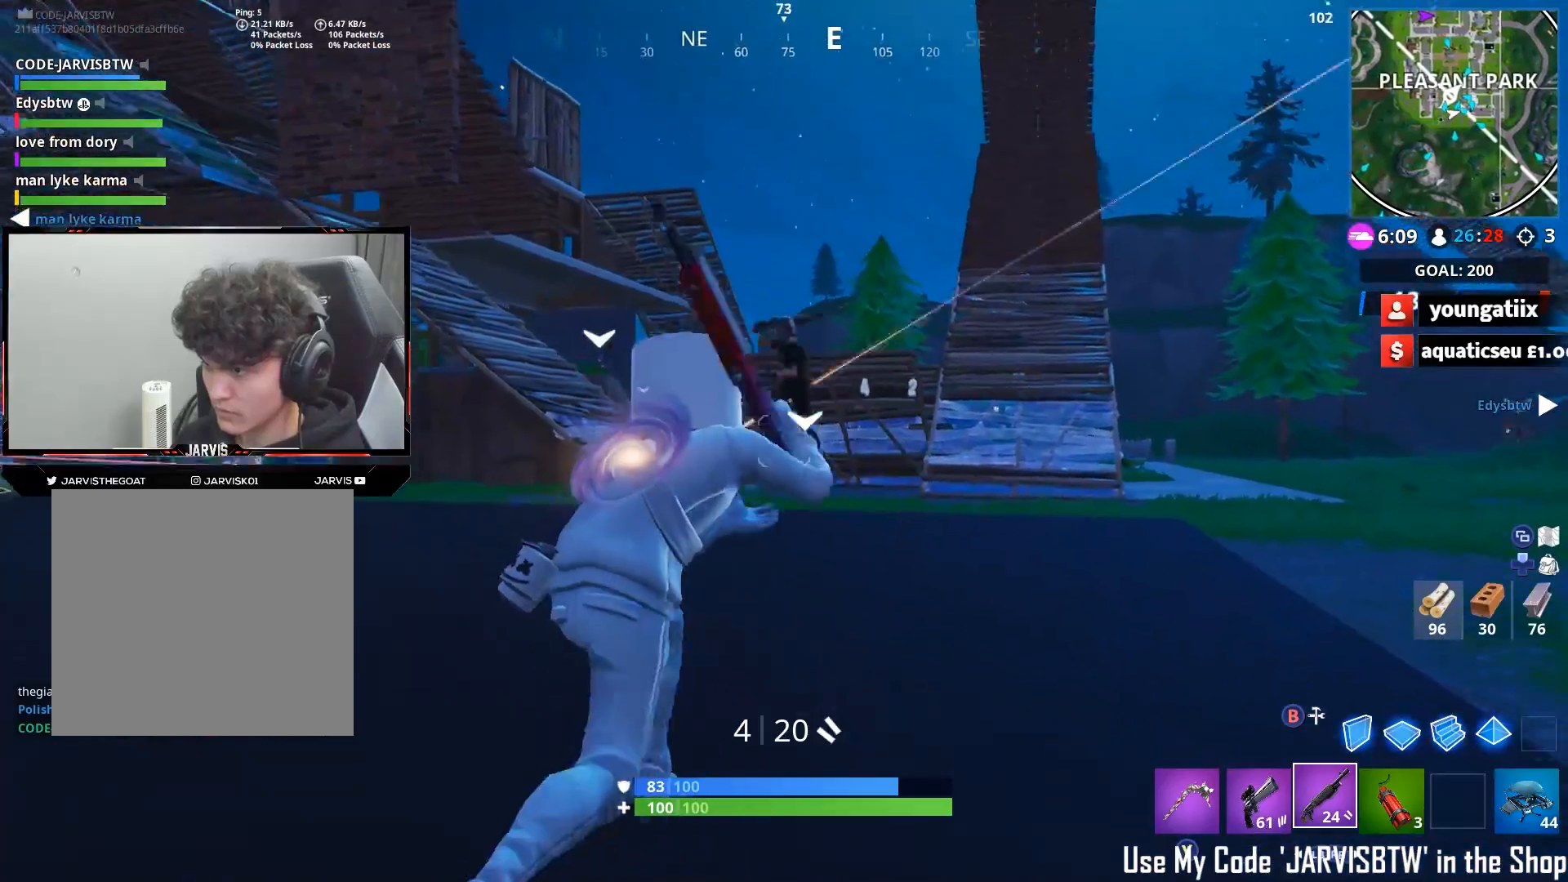
{"buttons": [], "left_stick": "up", "right_stick": "down", "events": [[67, "R3", "up"], [100, "right_stick", "left"], [133, "left_stick", "up-left"], [217, "right_stick", "up-left"], [400, "R2", "down"], [500, "R2", "up"], [500, "left_stick", "up"], [500, "right_stick", "down"]]}